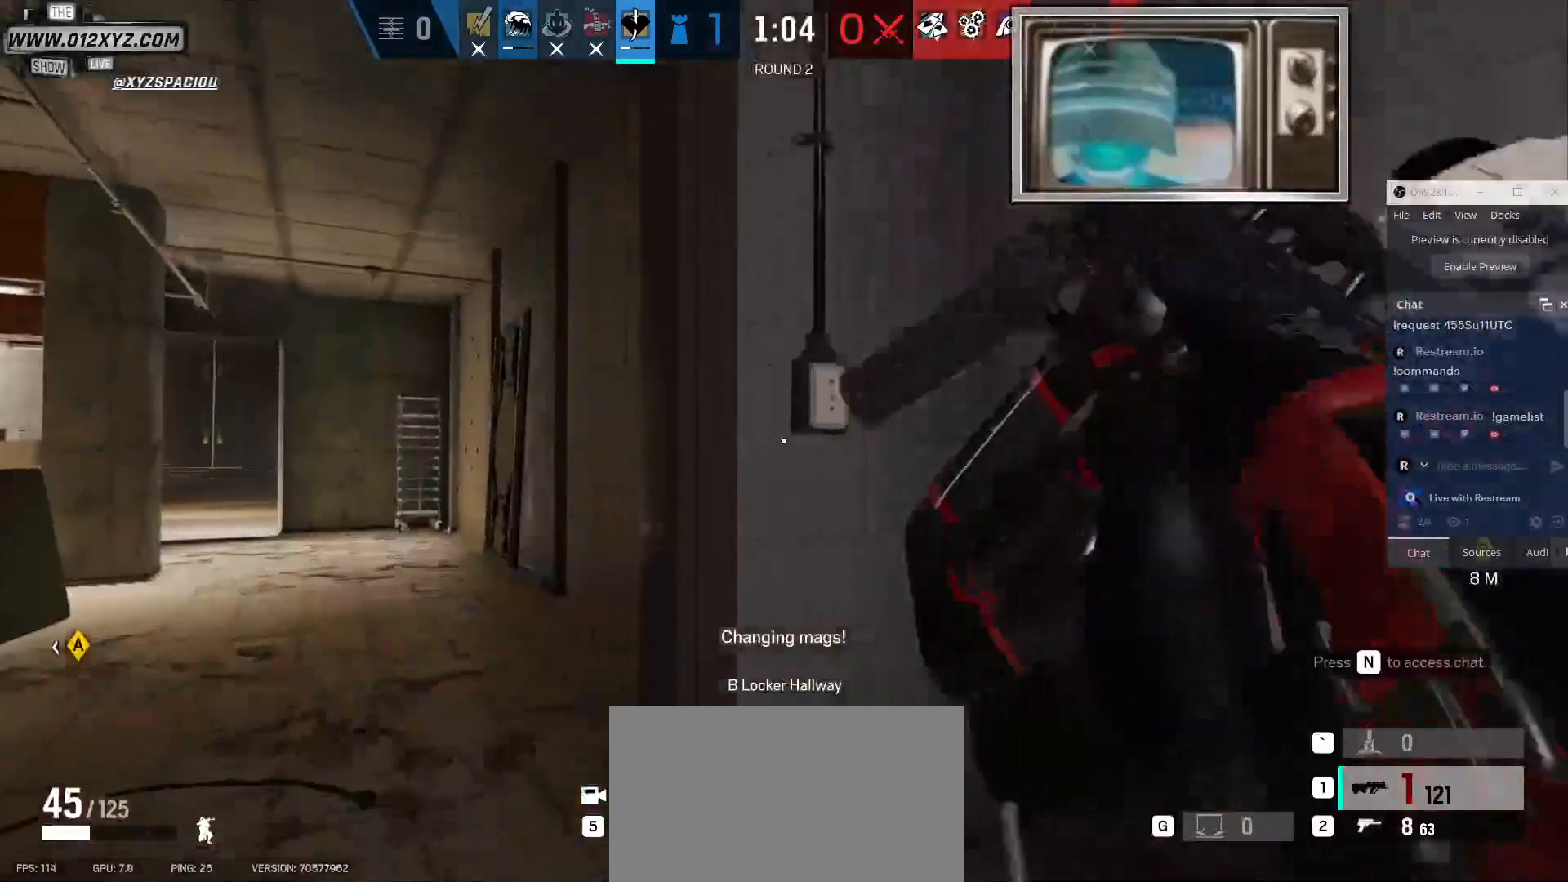
Gameplay with keyboard and mouse; each line is a JSON object with the keys and mouse buttons held at the frame after it. "events" lists presses ("down") and releases ("up") of "1", "2", "3", "4", "5", "a", "alt", "b", "c", "ctrl", "d", "e", "f", "g", "q", "r", "s", "shift", "space", "t", "tab", "v", "w", "x", "z", "mouse_left", "mouse_wheel", "mouse_right", "mouse_mb4" and "mouse_mb5" between this image and that frame as [ms after this image, input, new state], when the widget could be followed in between. "mouse_left", "mouse_wheel", "mouse_right", "mouse_mb4", "mouse_mb5" = the "left", "wheel", "right", "mb4", "mb5" buttons of the "mouse" list. No other keys are recorded. "wheel" means that the mouse wheel is clicked or scrolled. Not read: mouse_move.
{"keys": ["d"], "mouse": [], "events": [[33, "d", "down"], [100, "w", "up"]]}
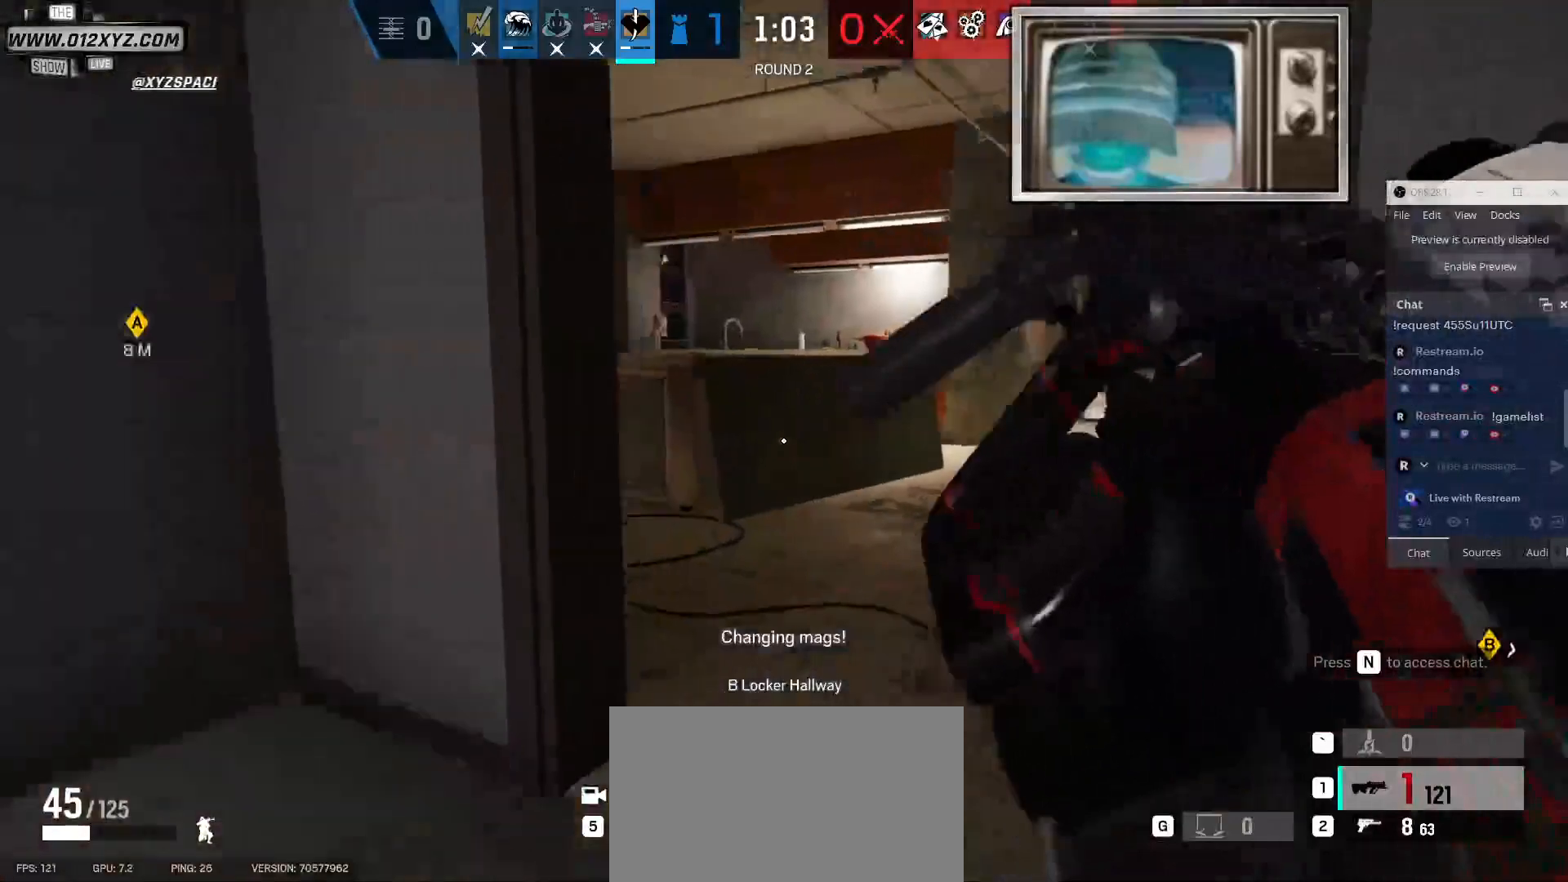
{"keys": ["d"], "mouse": [], "events": []}
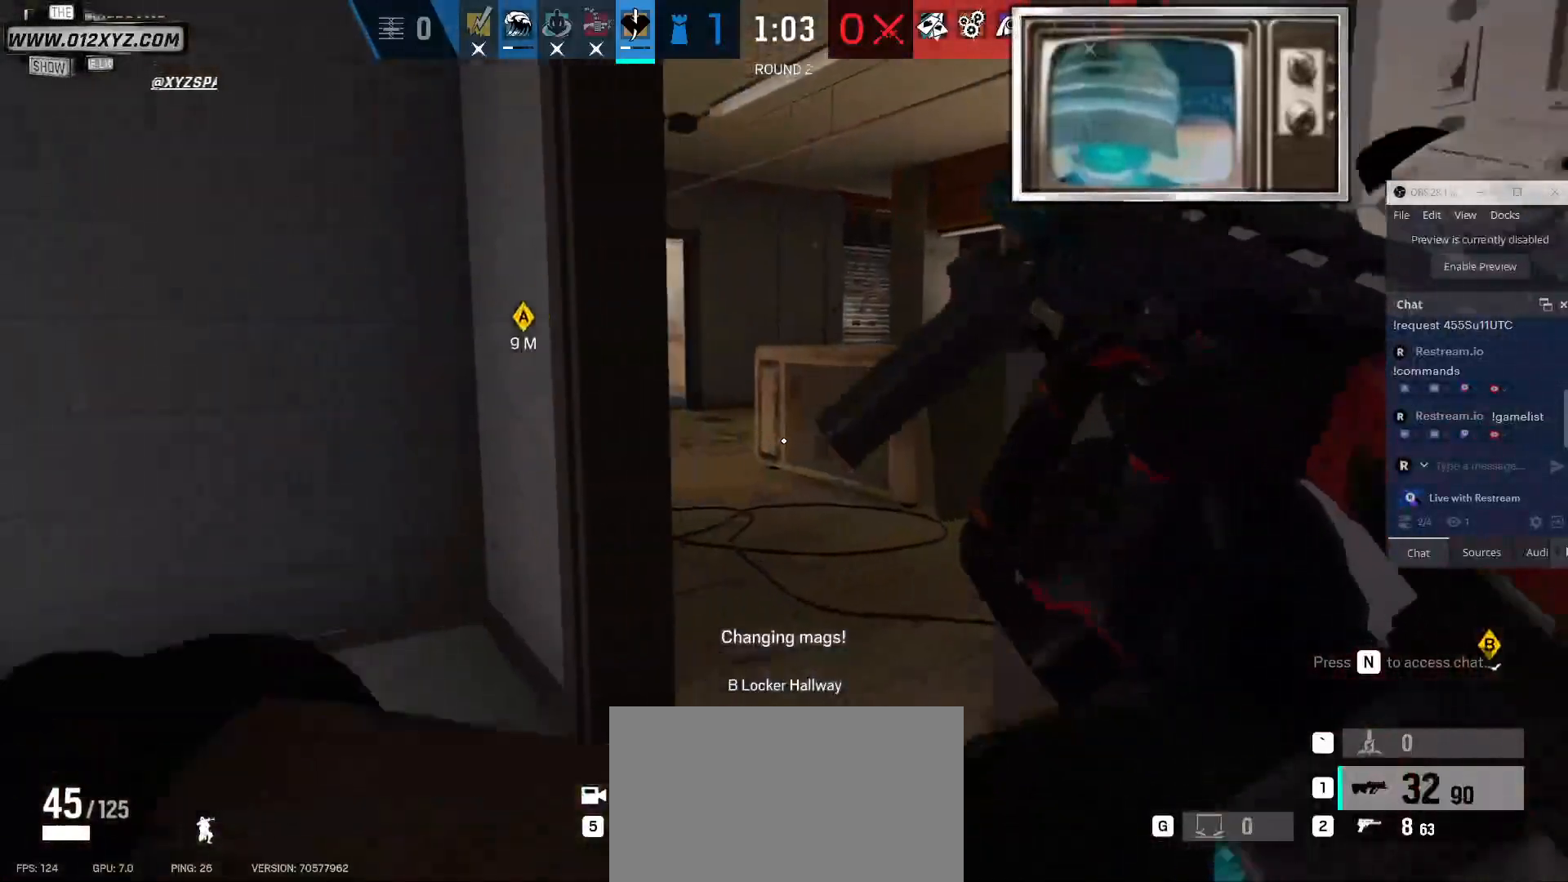
{"keys": ["d"], "mouse": [], "events": []}
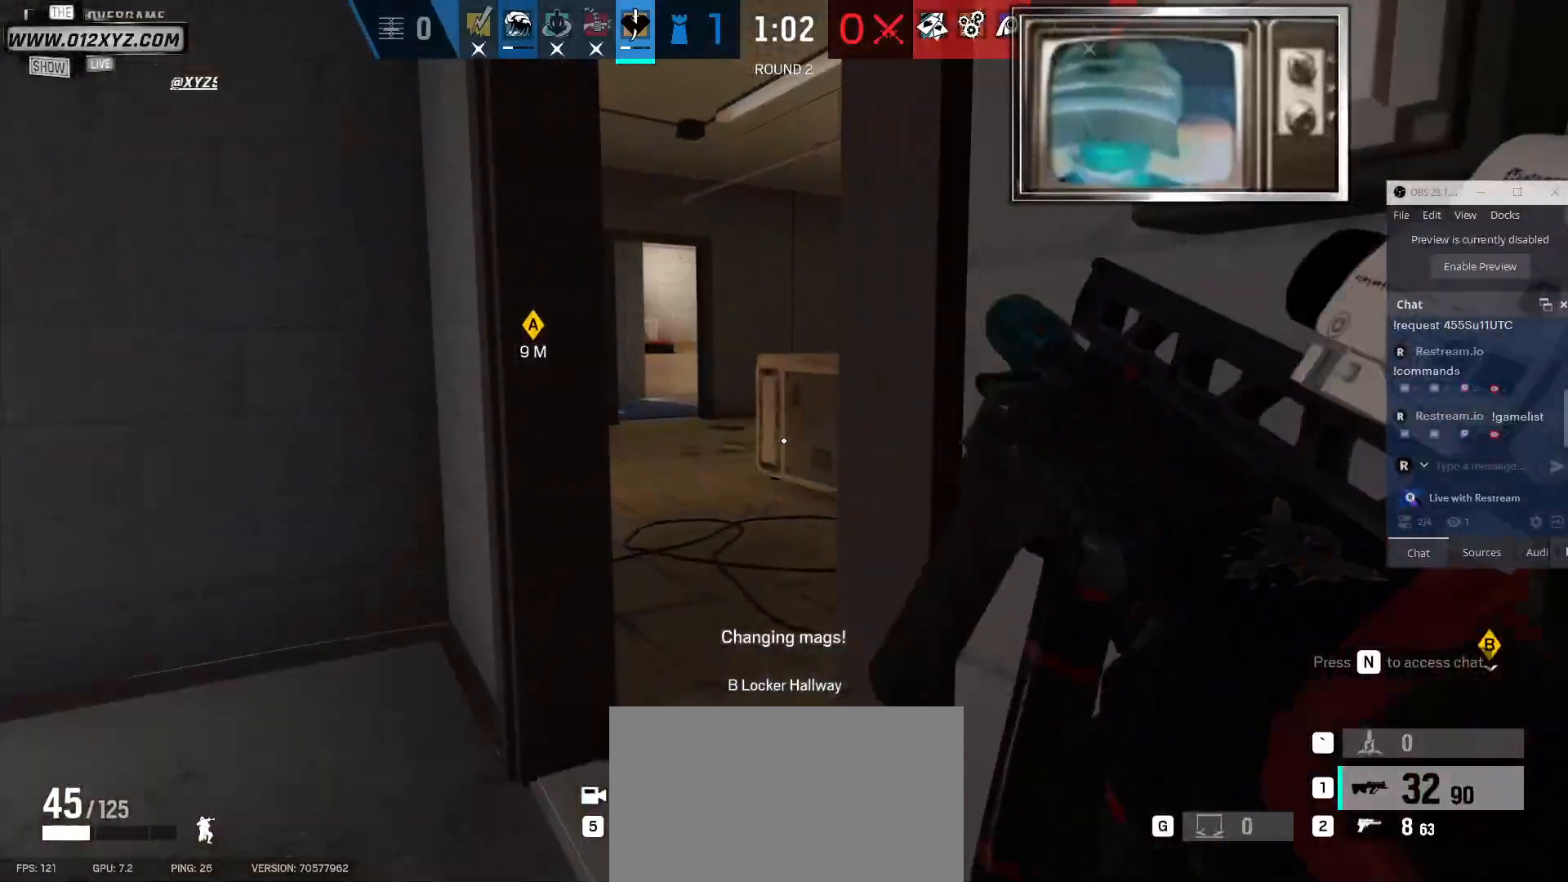
{"keys": [], "mouse": [], "events": [[33, "d", "up"], [133, "mouse_right", "down"], [300, "mouse_right", "up"], [367, "e", "down"], [433, "e", "up"]]}
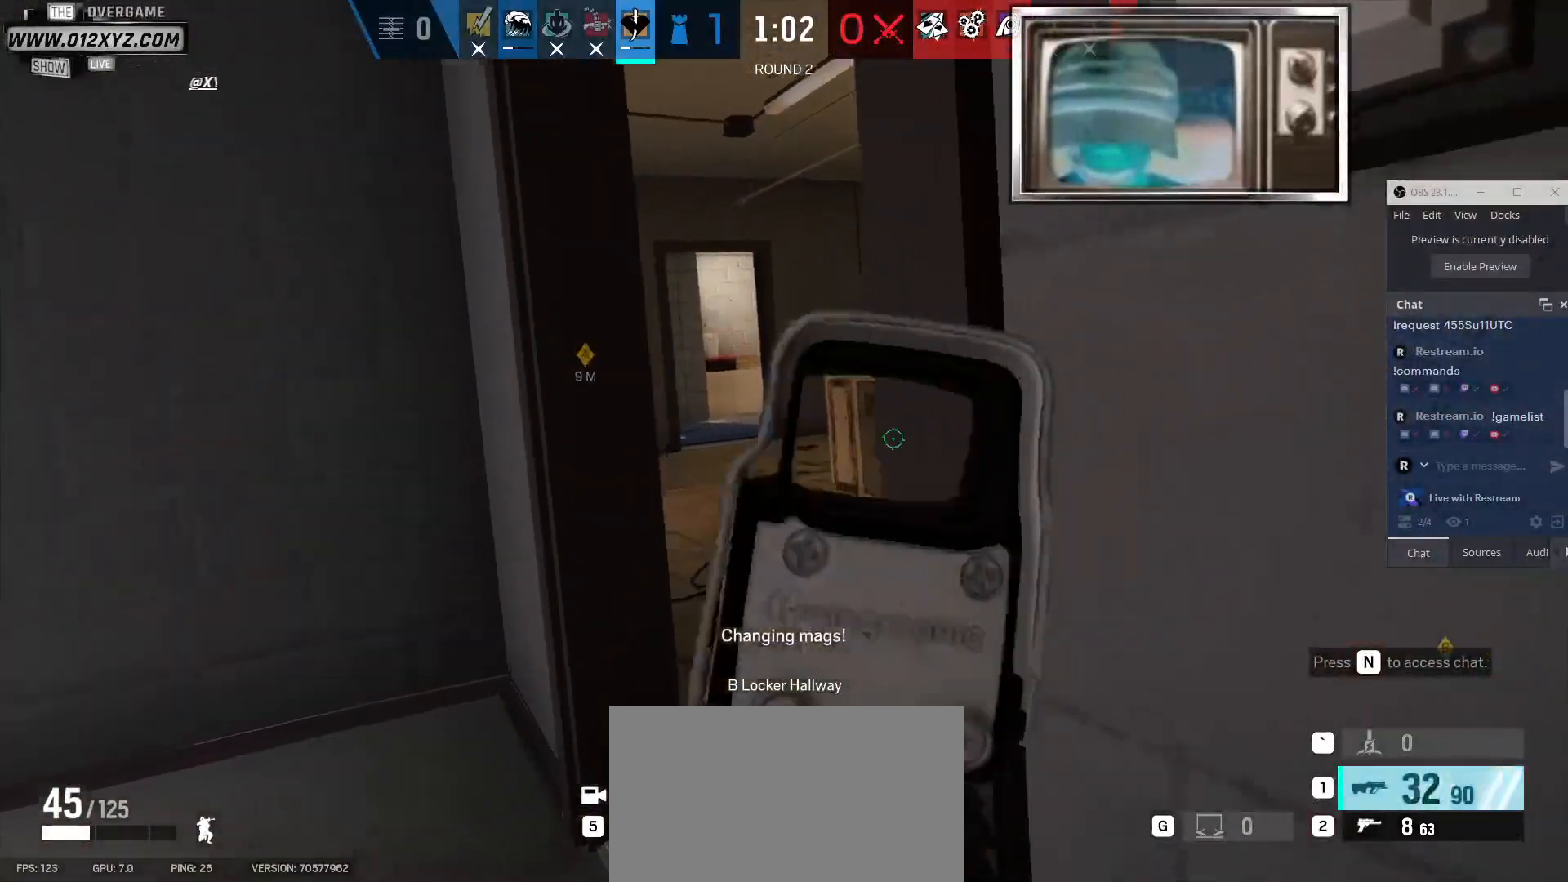
{"keys": [], "mouse": [], "events": []}
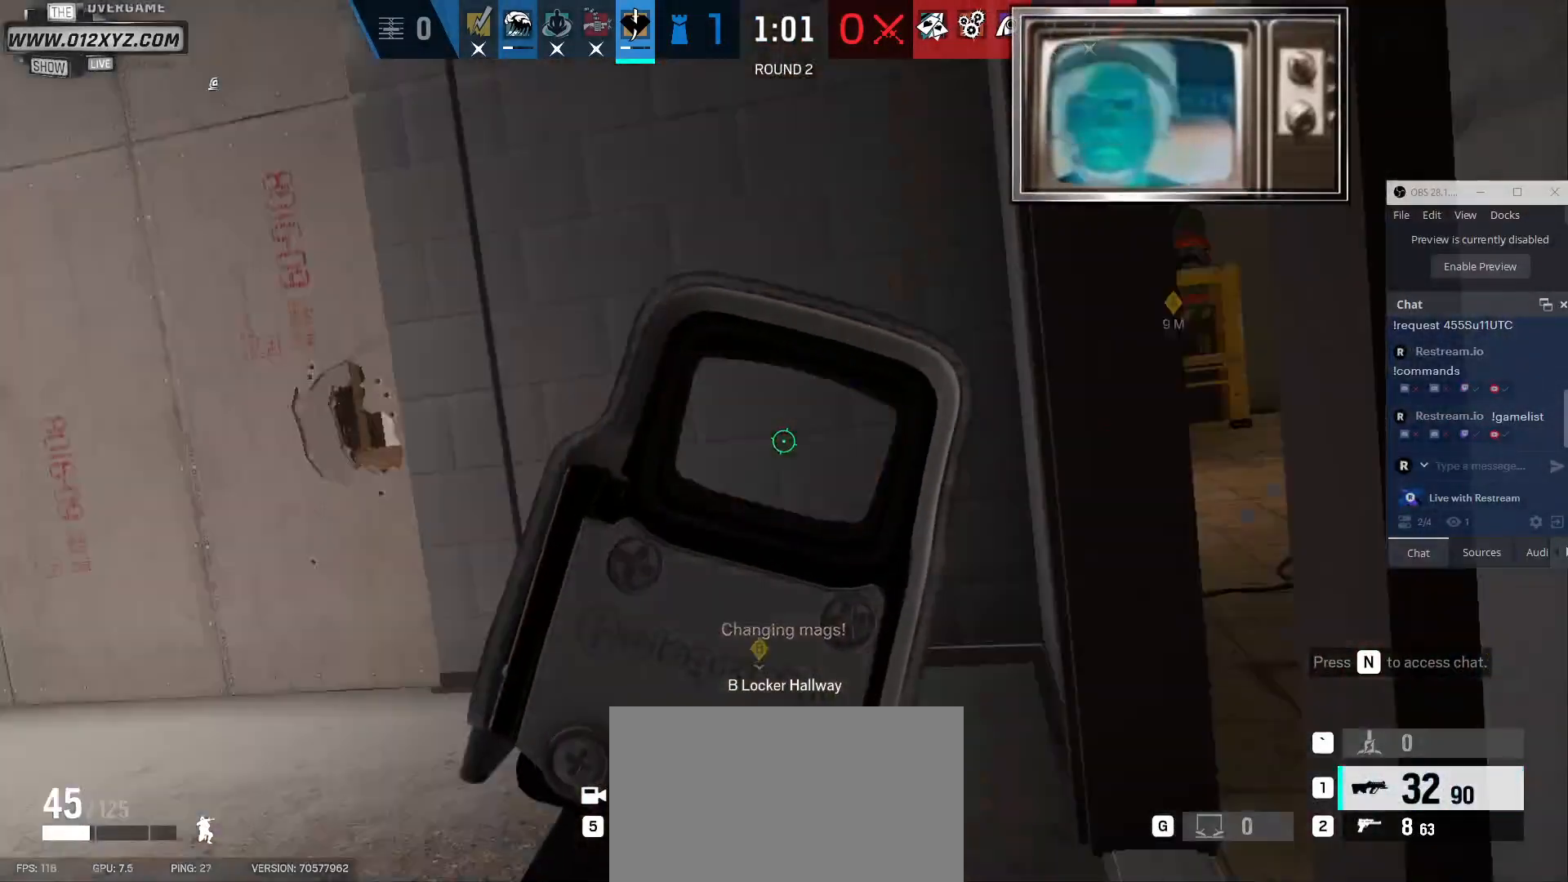
{"keys": [], "mouse": [], "events": []}
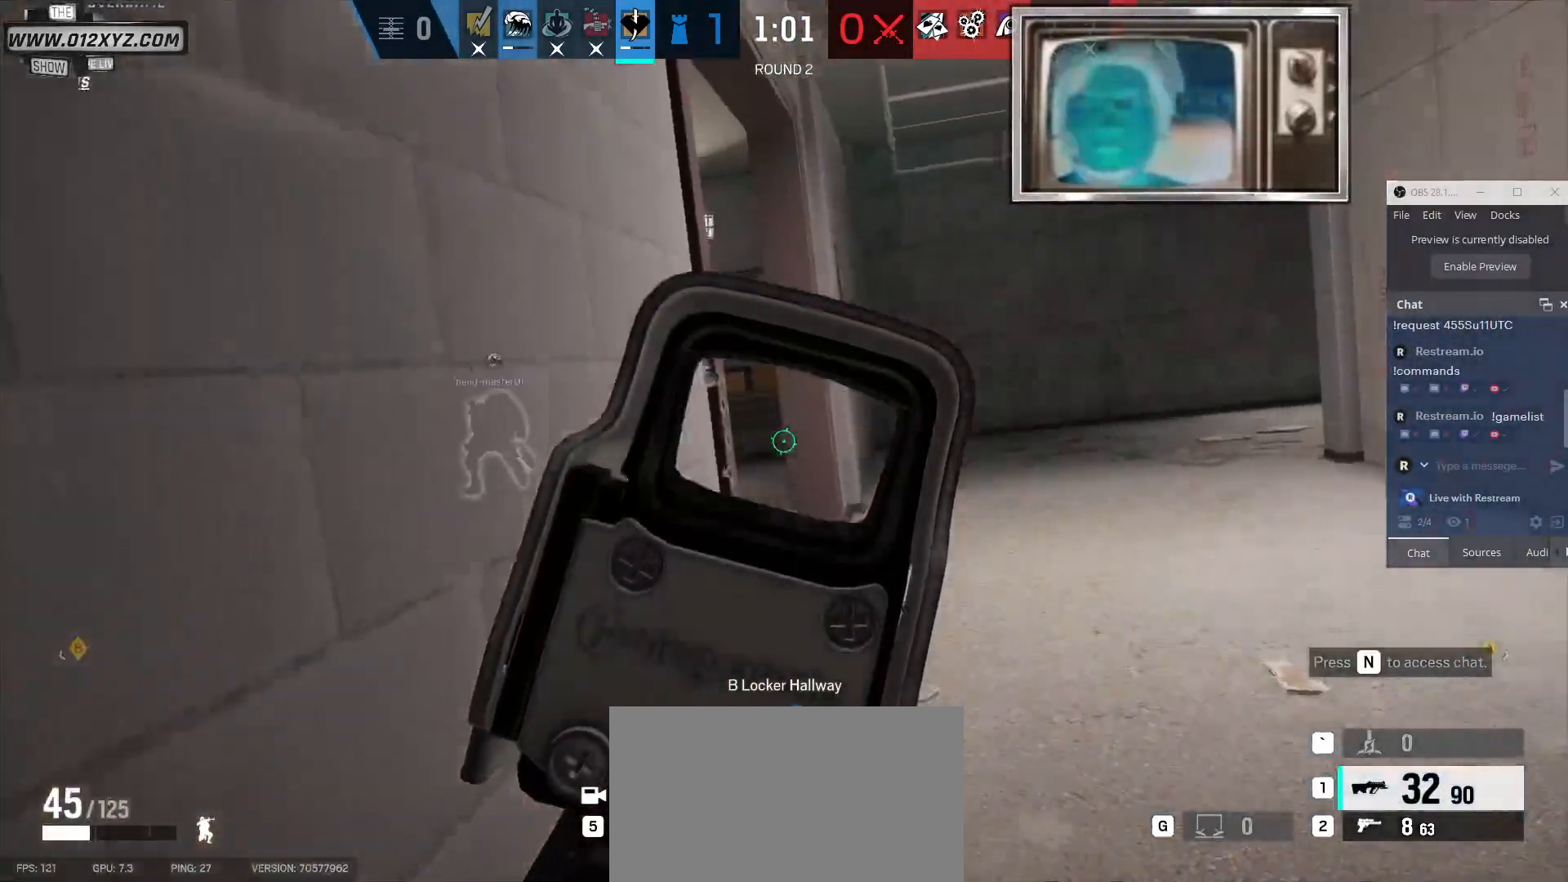
{"keys": [], "mouse": [], "events": []}
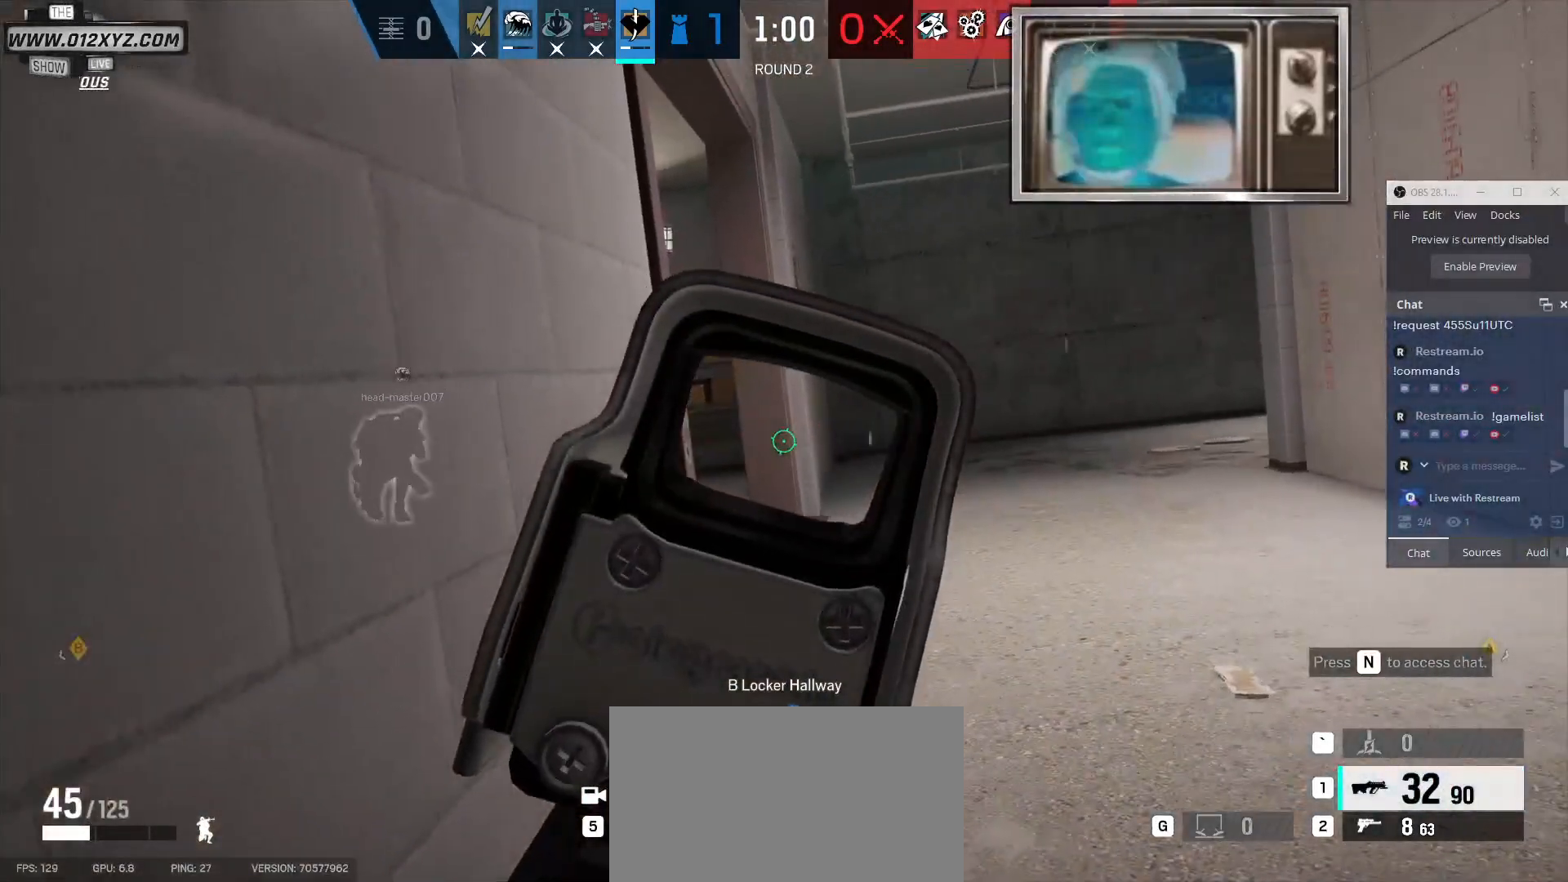
{"keys": ["z"], "mouse": [], "events": [[467, "z", "down"]]}
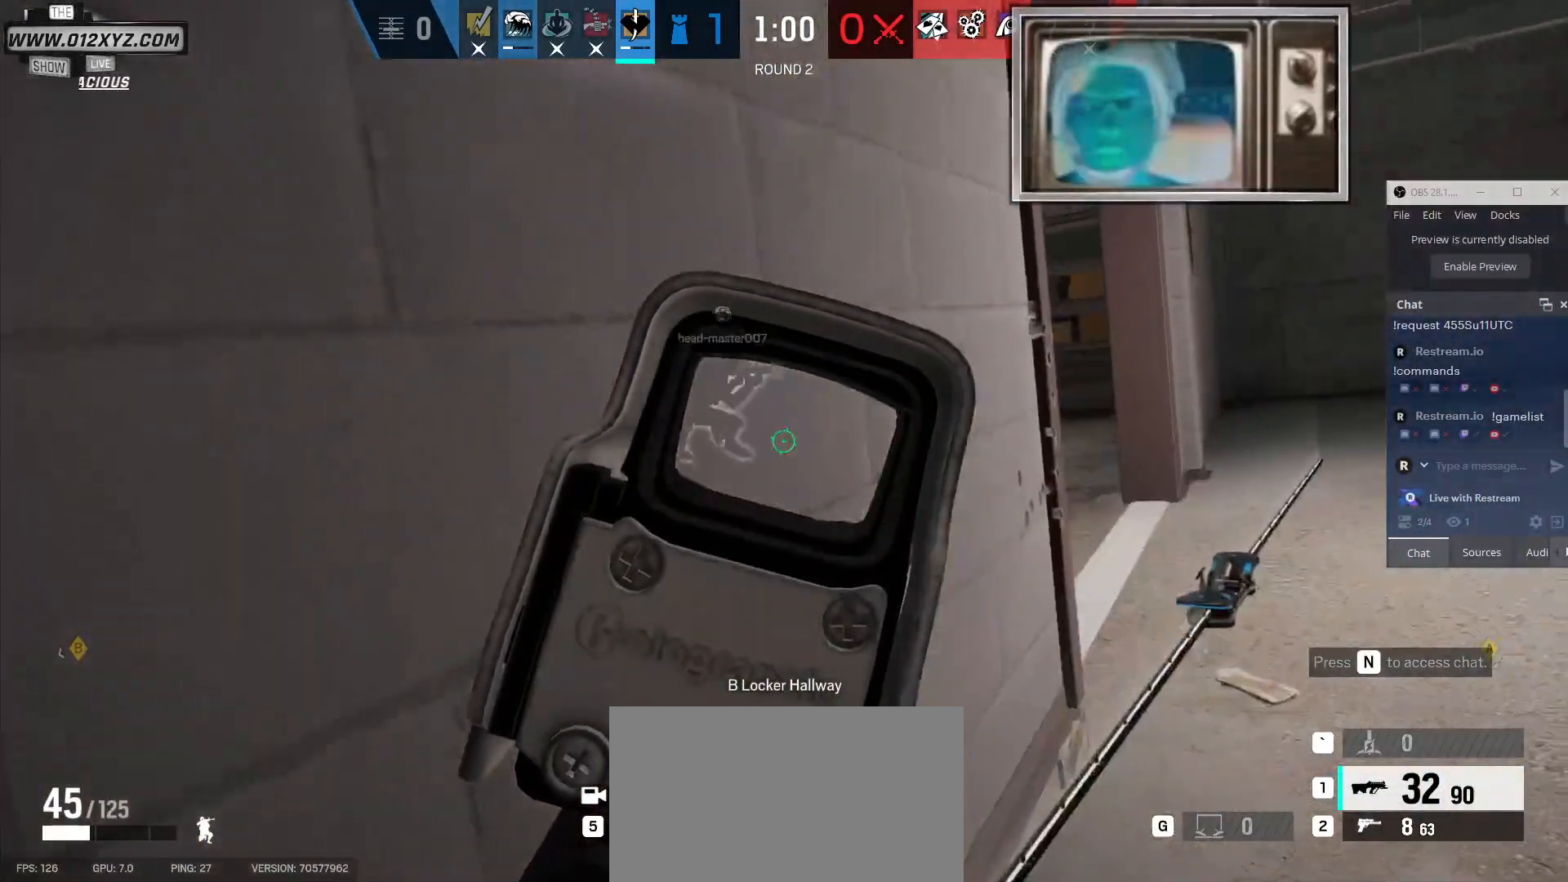
{"keys": [], "mouse": [], "events": [[67, "z", "up"]]}
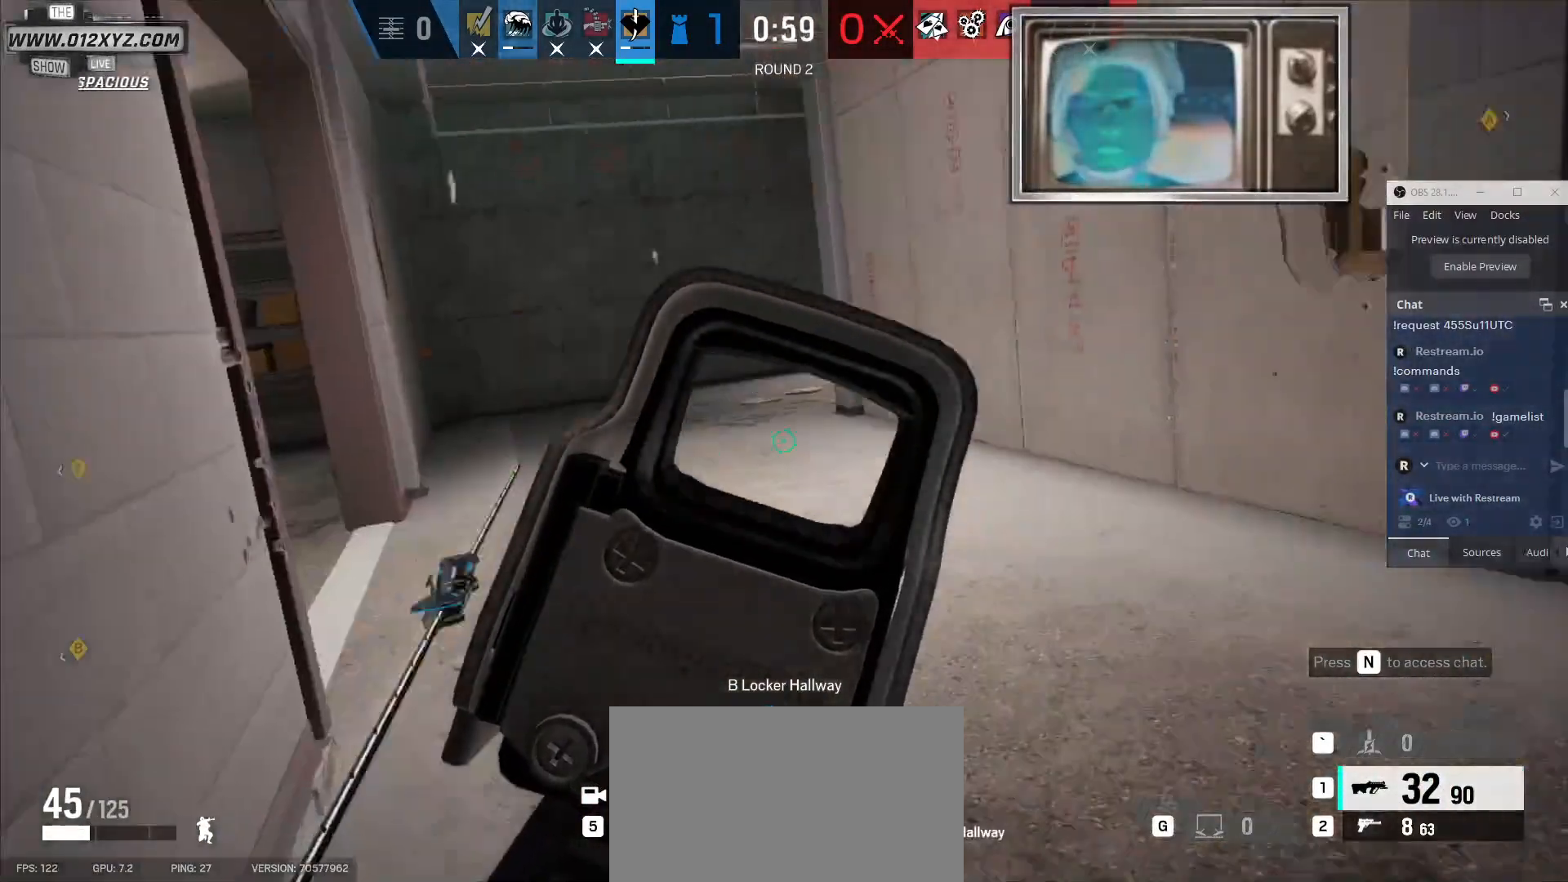
{"keys": ["a"], "mouse": [], "events": [[67, "a", "down"]]}
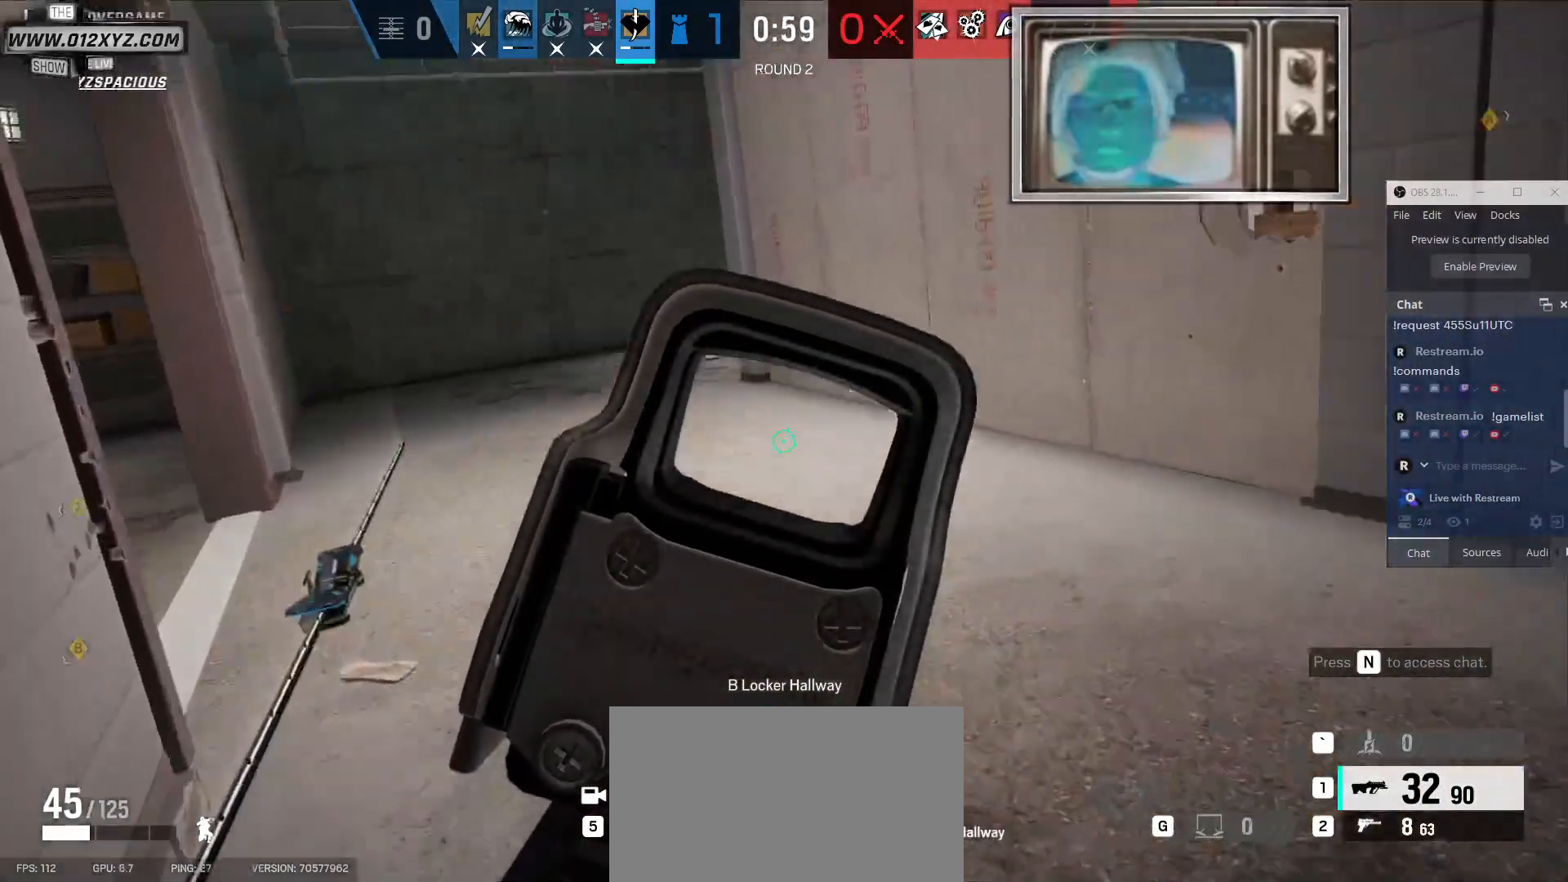
{"keys": ["d"], "mouse": [], "events": [[367, "a", "up"], [367, "d", "down"]]}
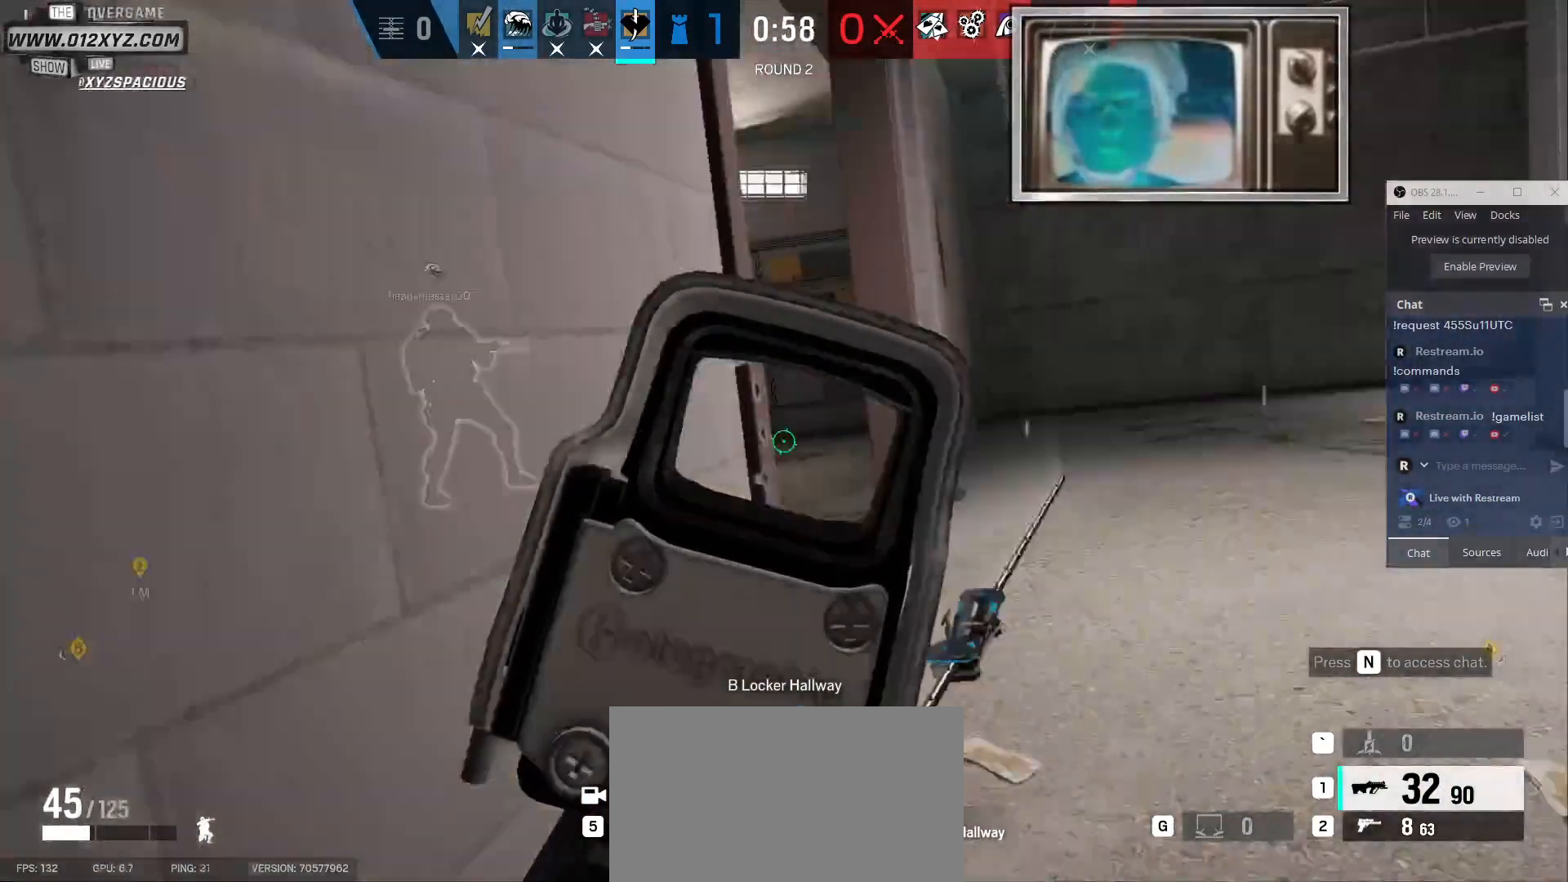
{"keys": ["d"], "mouse": [], "events": []}
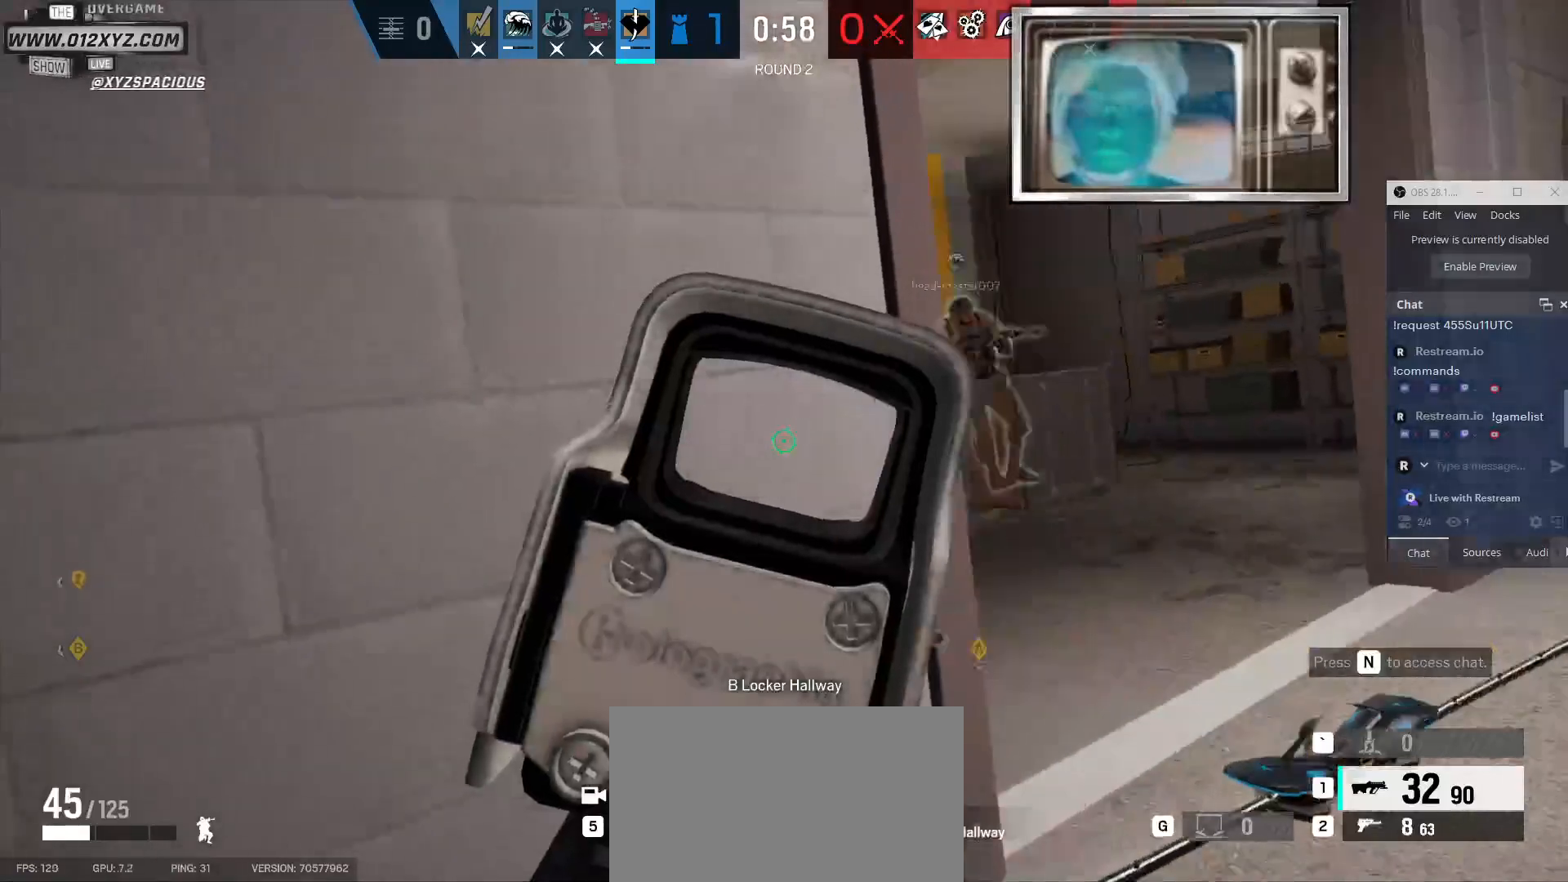
{"keys": ["d"], "mouse": [], "events": [[233, "d", "up"], [500, "d", "down"]]}
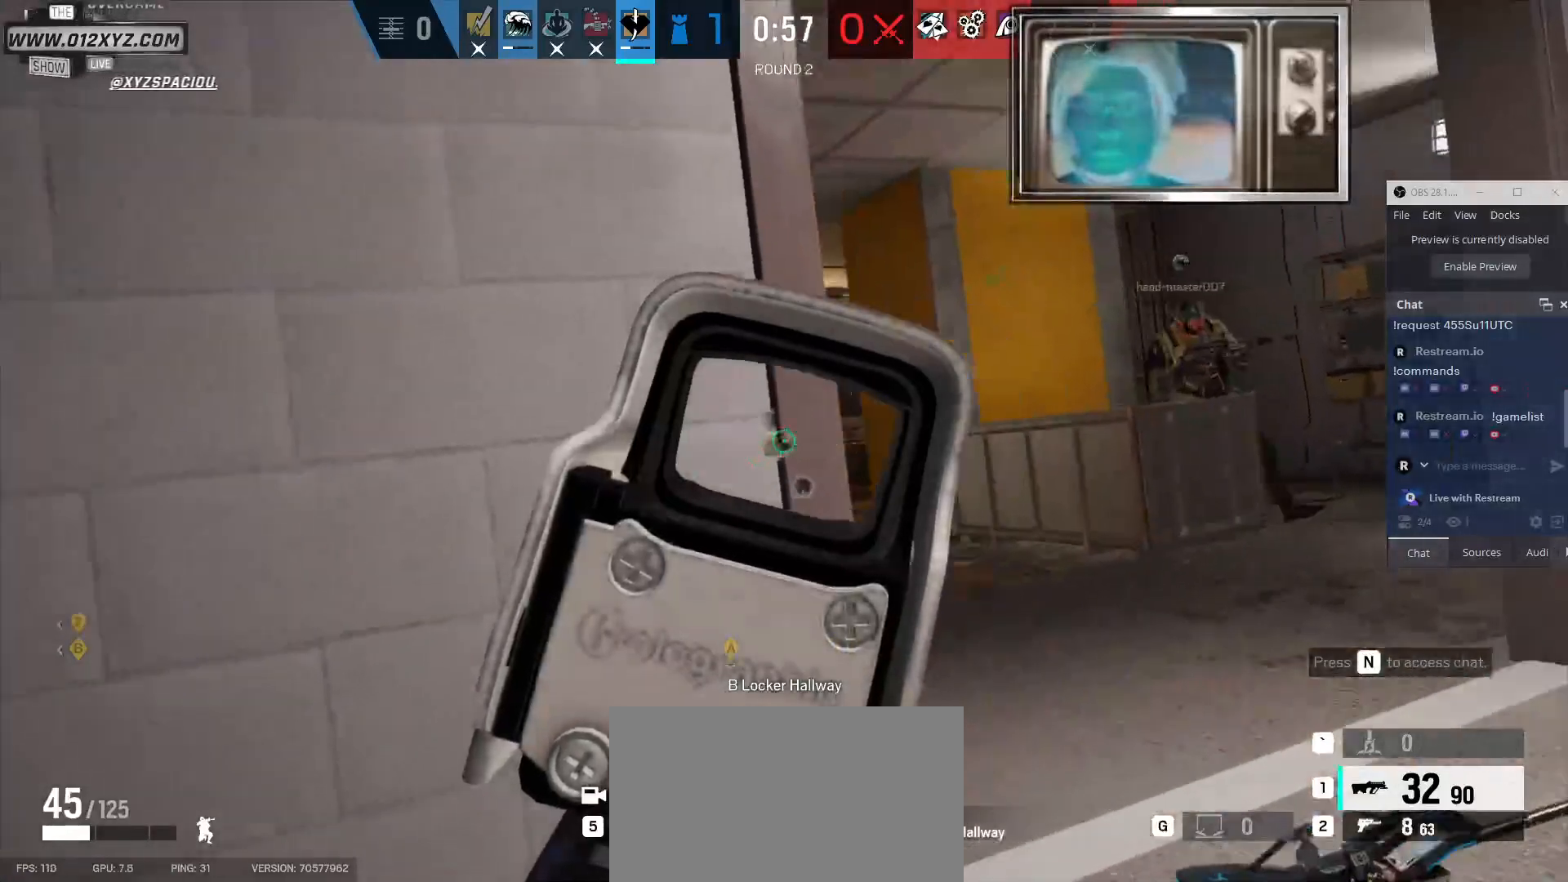
{"keys": [], "mouse": [], "events": [[133, "d", "up"], [433, "d", "down"], [500, "d", "up"]]}
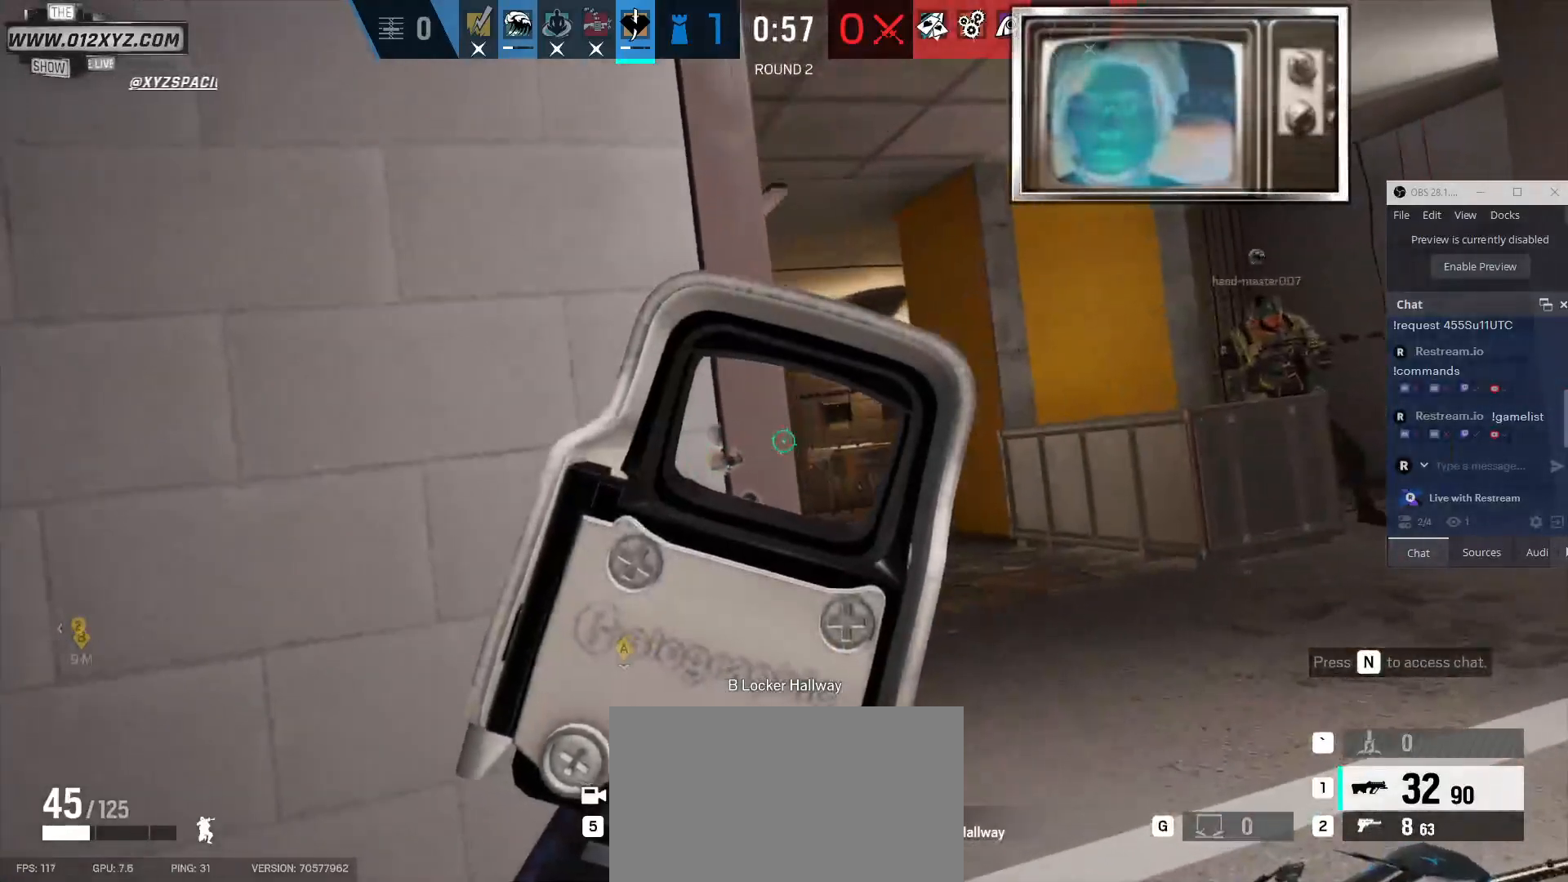
{"keys": [], "mouse": [], "events": [[333, "z", "down"], [433, "z", "up"]]}
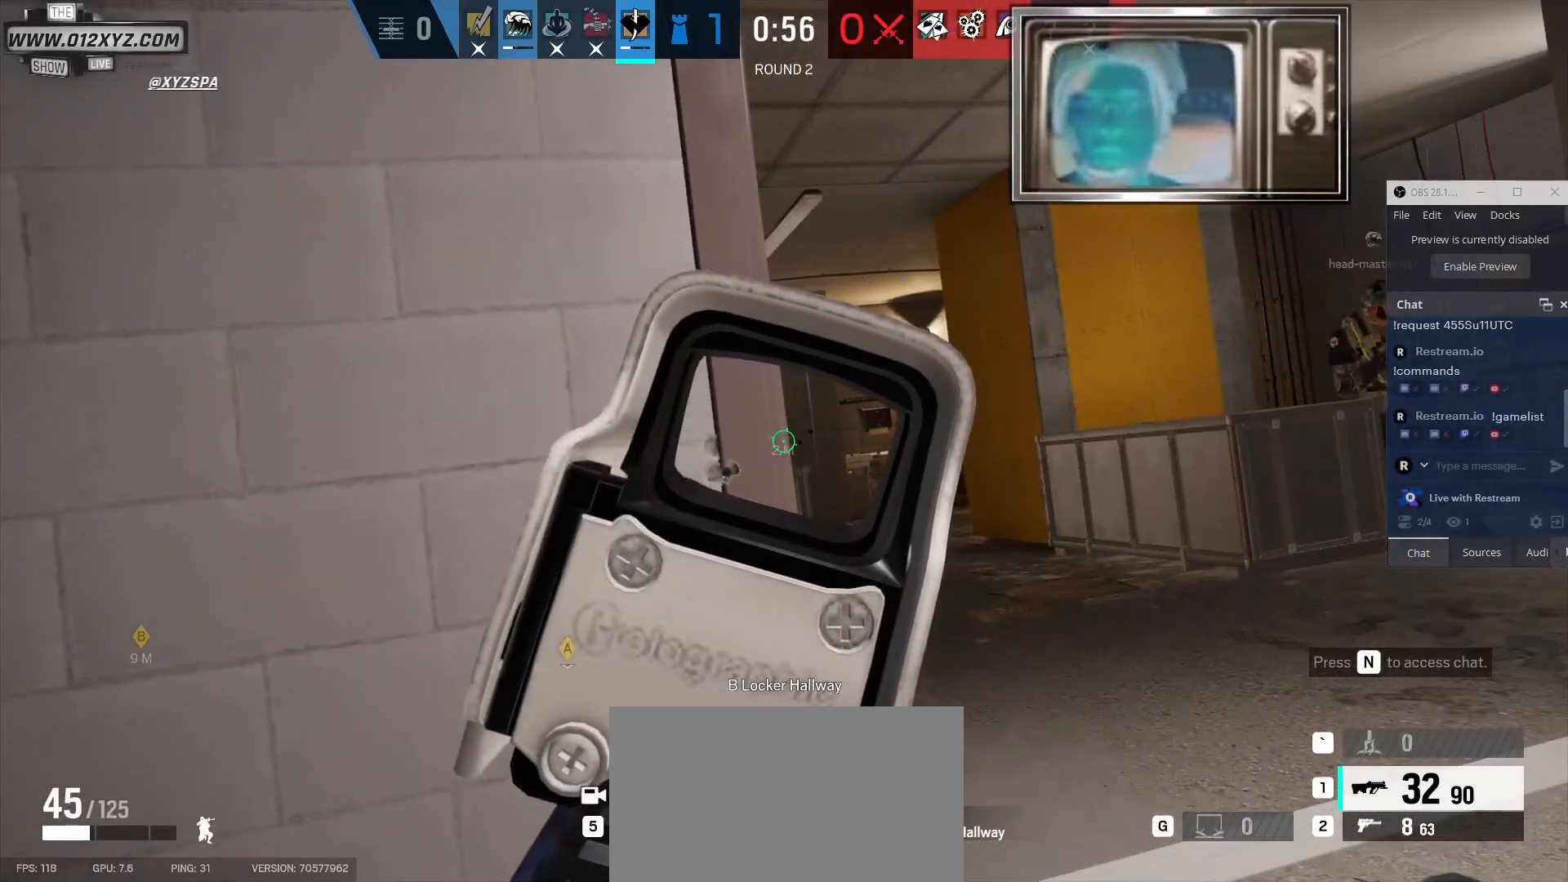
{"keys": [], "mouse": [], "events": [[133, "d", "down"], [233, "d", "up"]]}
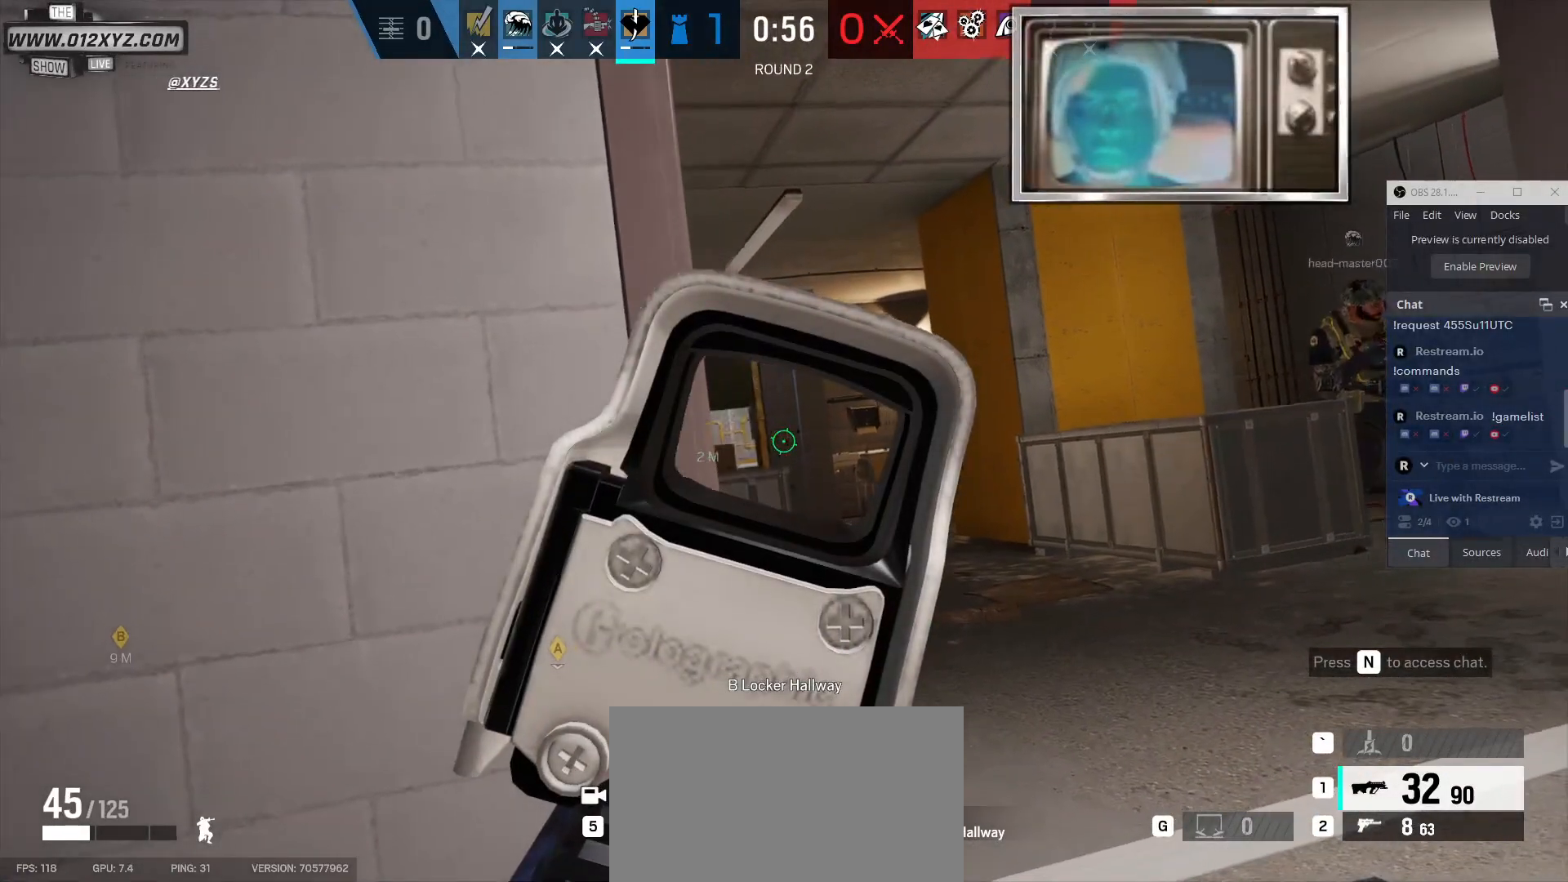
{"keys": [], "mouse": [], "events": []}
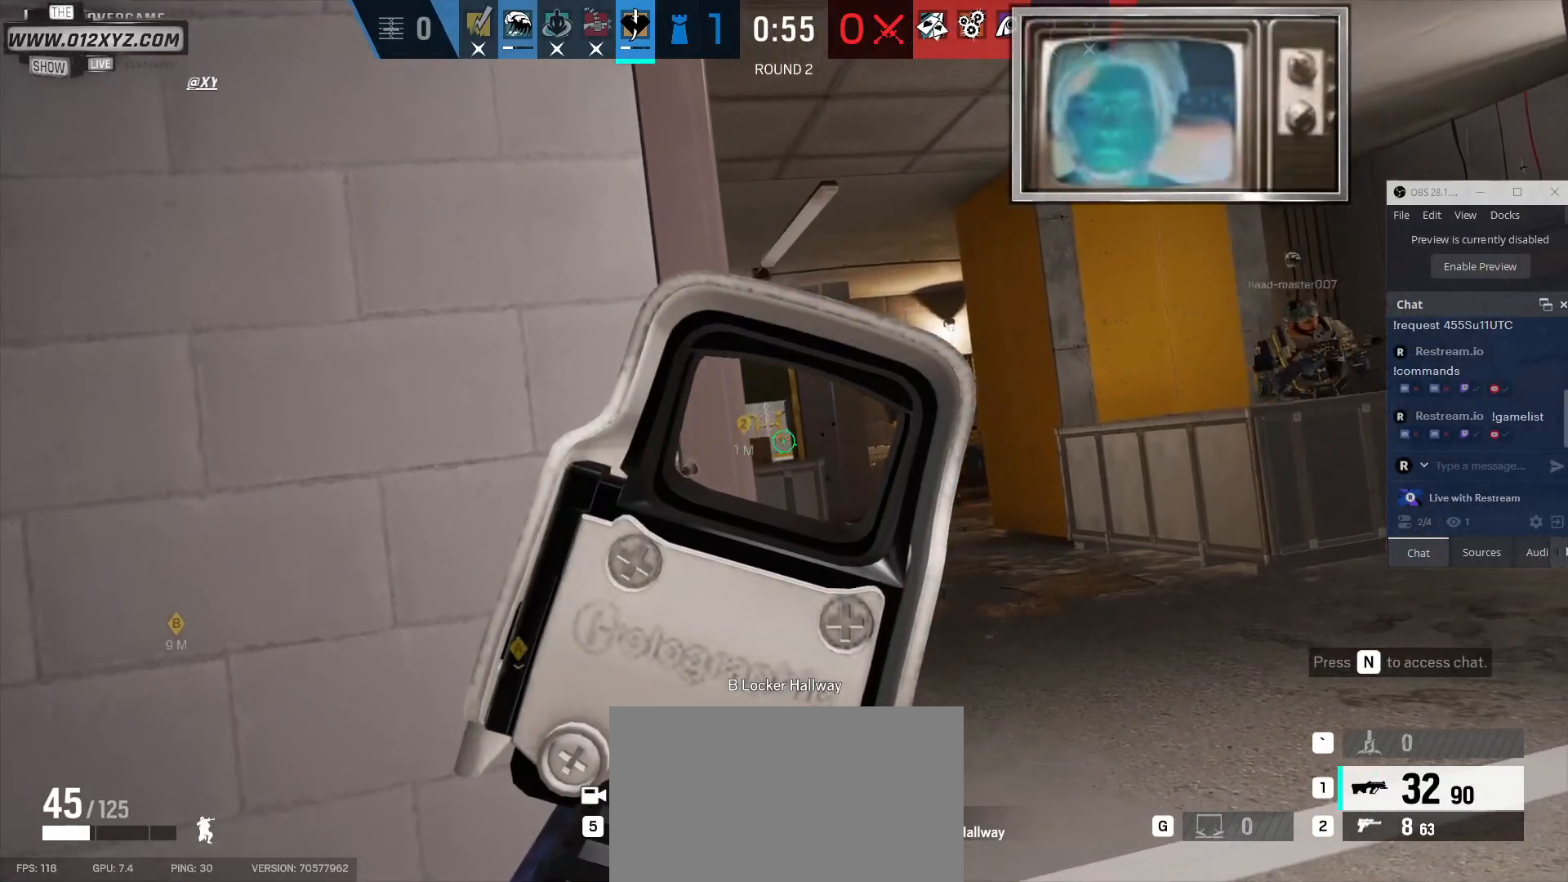
{"keys": ["z"], "mouse": [], "events": [[100, "z", "down"], [167, "z", "up"], [267, "z", "down"], [400, "z", "up"], [467, "z", "down"]]}
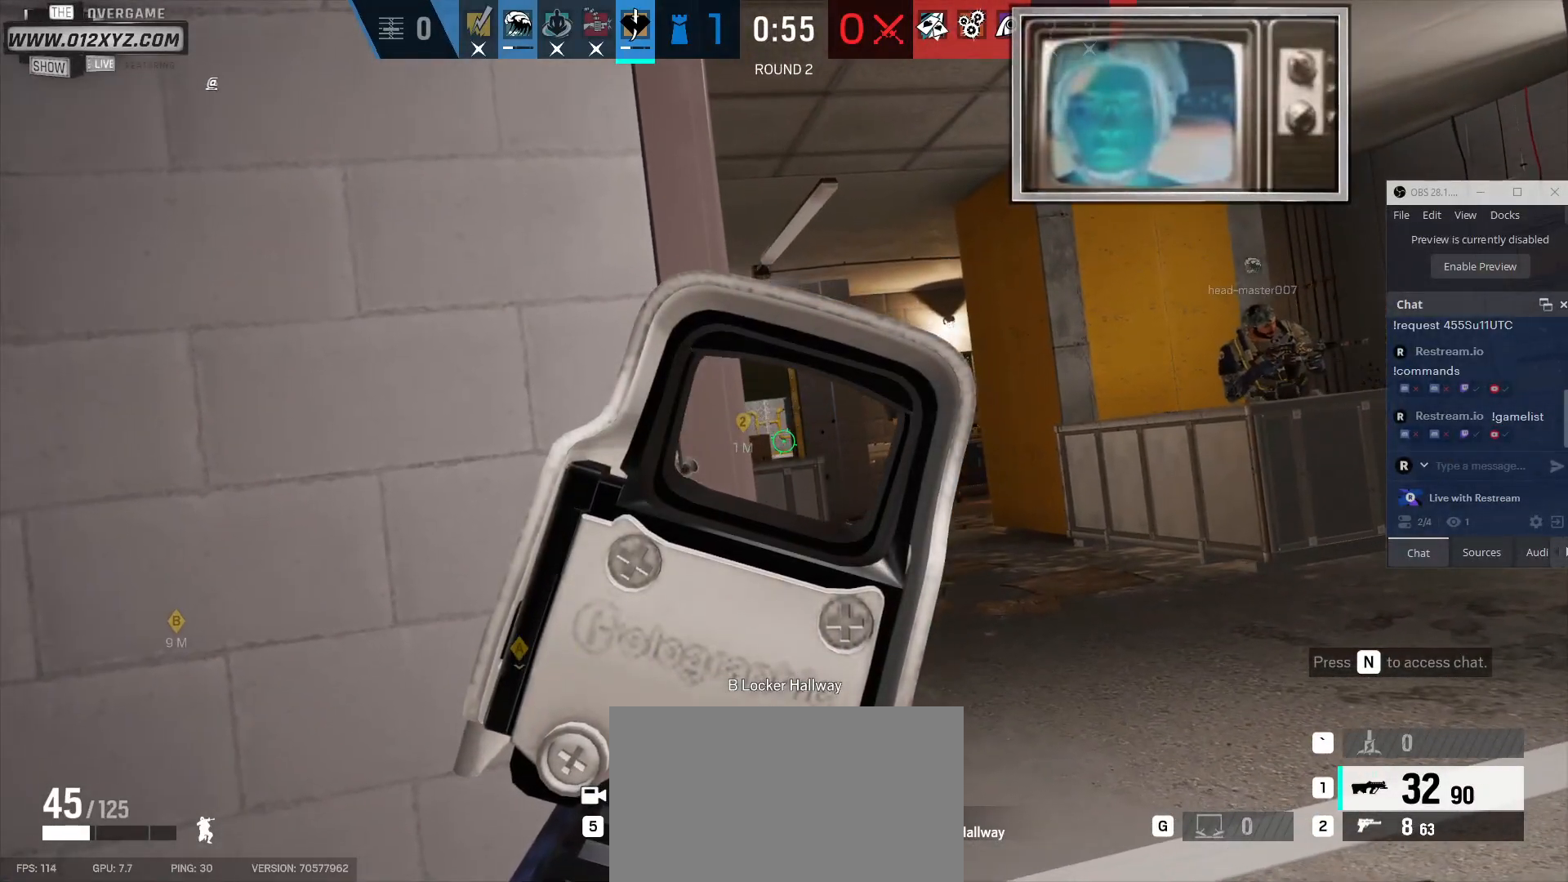
{"keys": ["z"], "mouse": [], "events": [[67, "z", "up"], [167, "z", "down"], [267, "z", "up"], [333, "z", "down"], [433, "z", "up"], [500, "z", "down"]]}
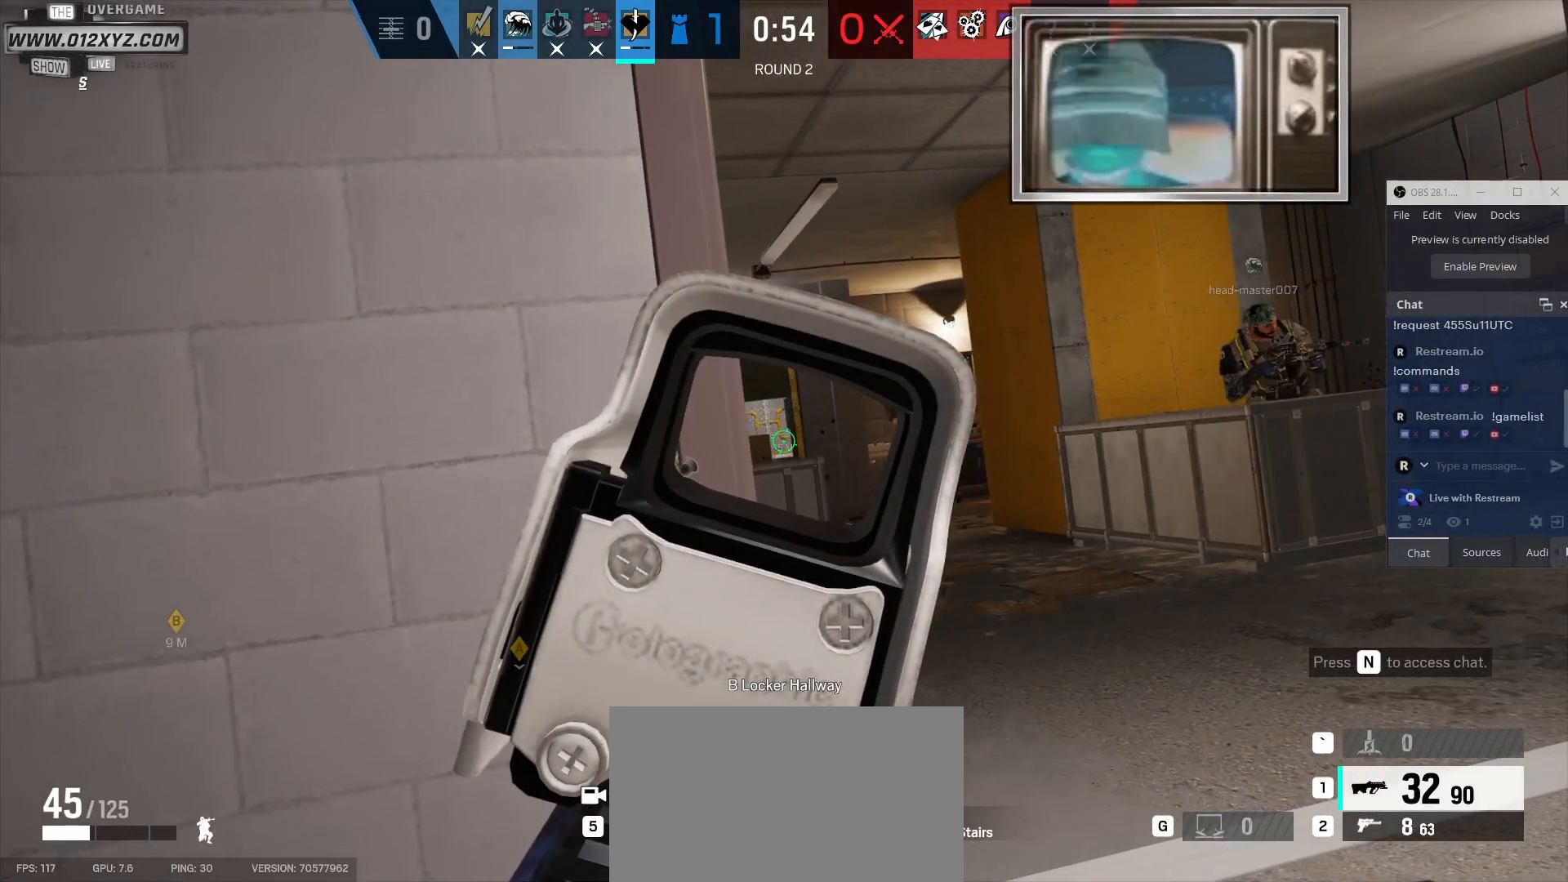
{"keys": ["z"], "mouse": [], "events": [[133, "z", "up"], [233, "z", "down"], [367, "z", "up"], [467, "z", "down"]]}
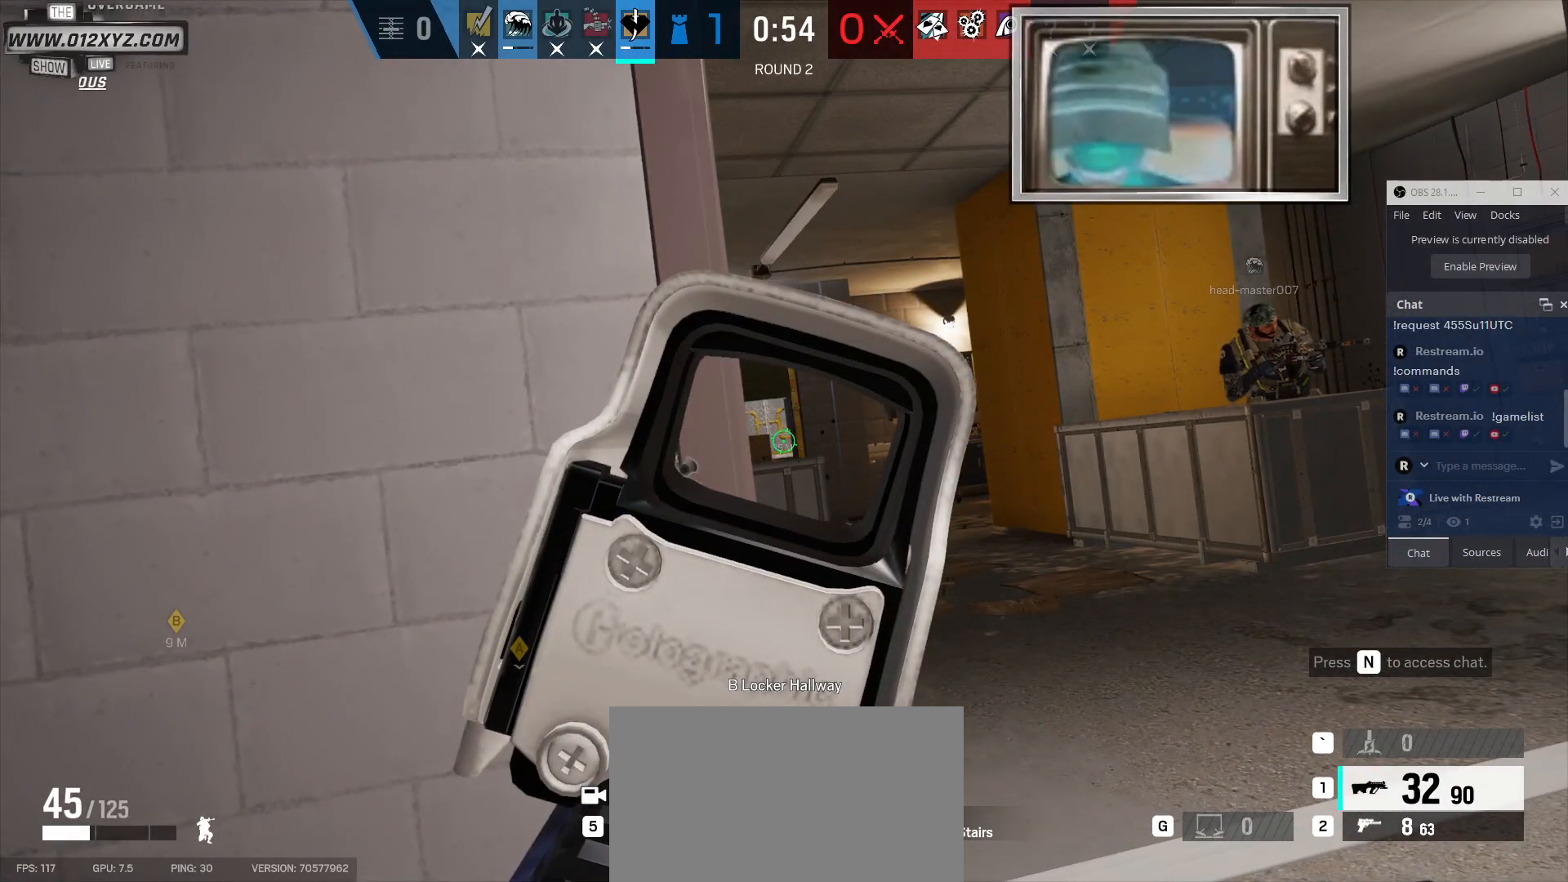
{"keys": [], "mouse": [], "events": [[100, "z", "up"]]}
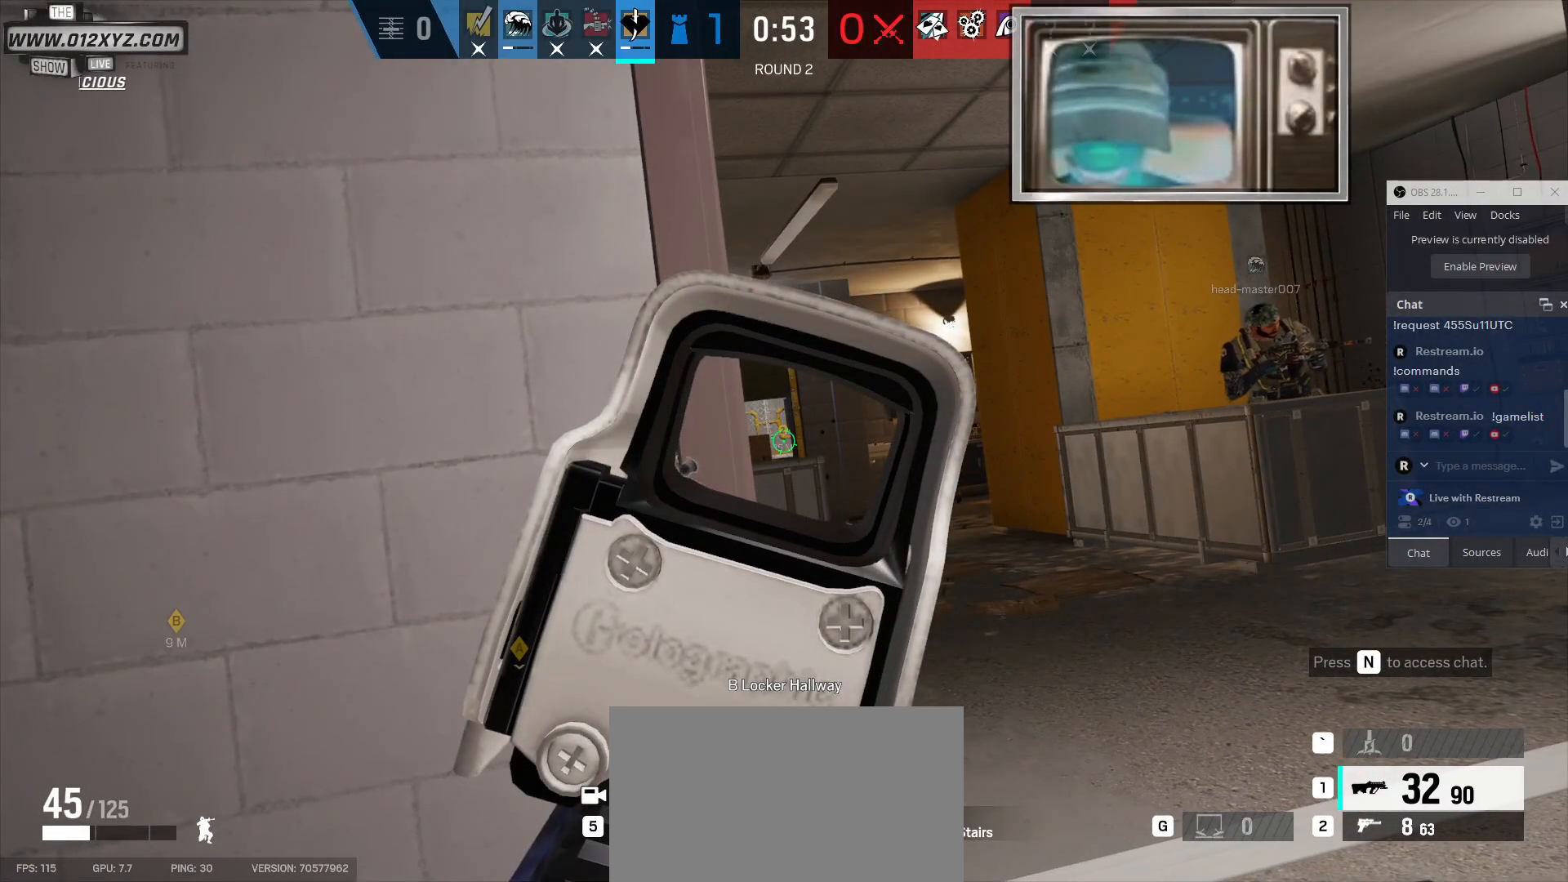
{"keys": ["w"], "mouse": [], "events": [[500, "w", "down"]]}
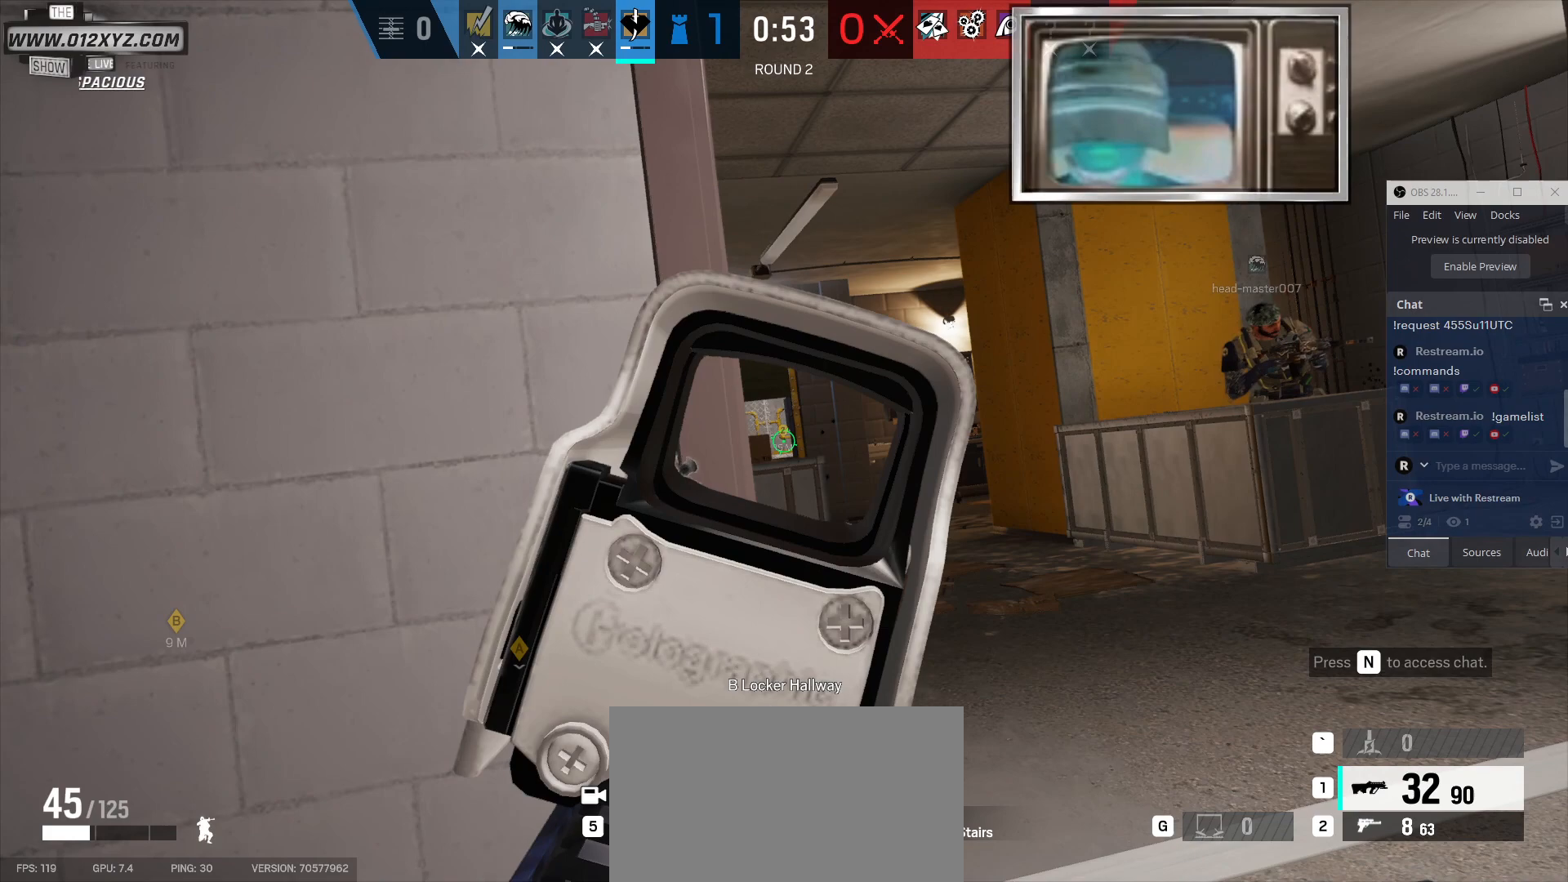
{"keys": ["d", "w"], "mouse": [], "events": [[133, "w", "up"], [433, "w", "down"], [500, "d", "down"]]}
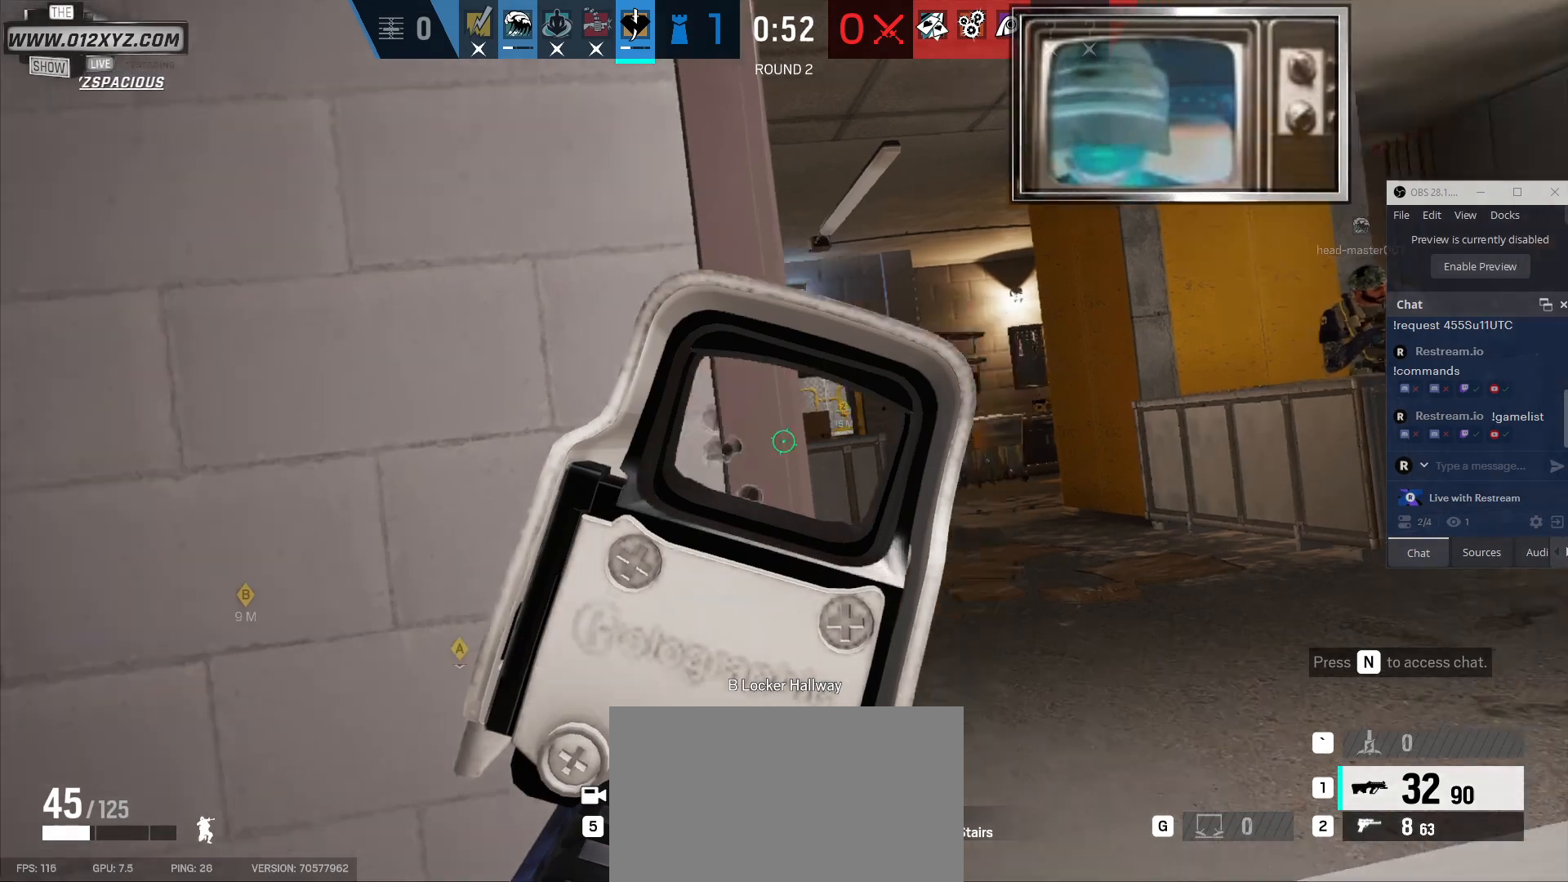
{"keys": ["d"], "mouse": [], "events": [[33, "w", "up"], [267, "d", "up"], [433, "d", "down"]]}
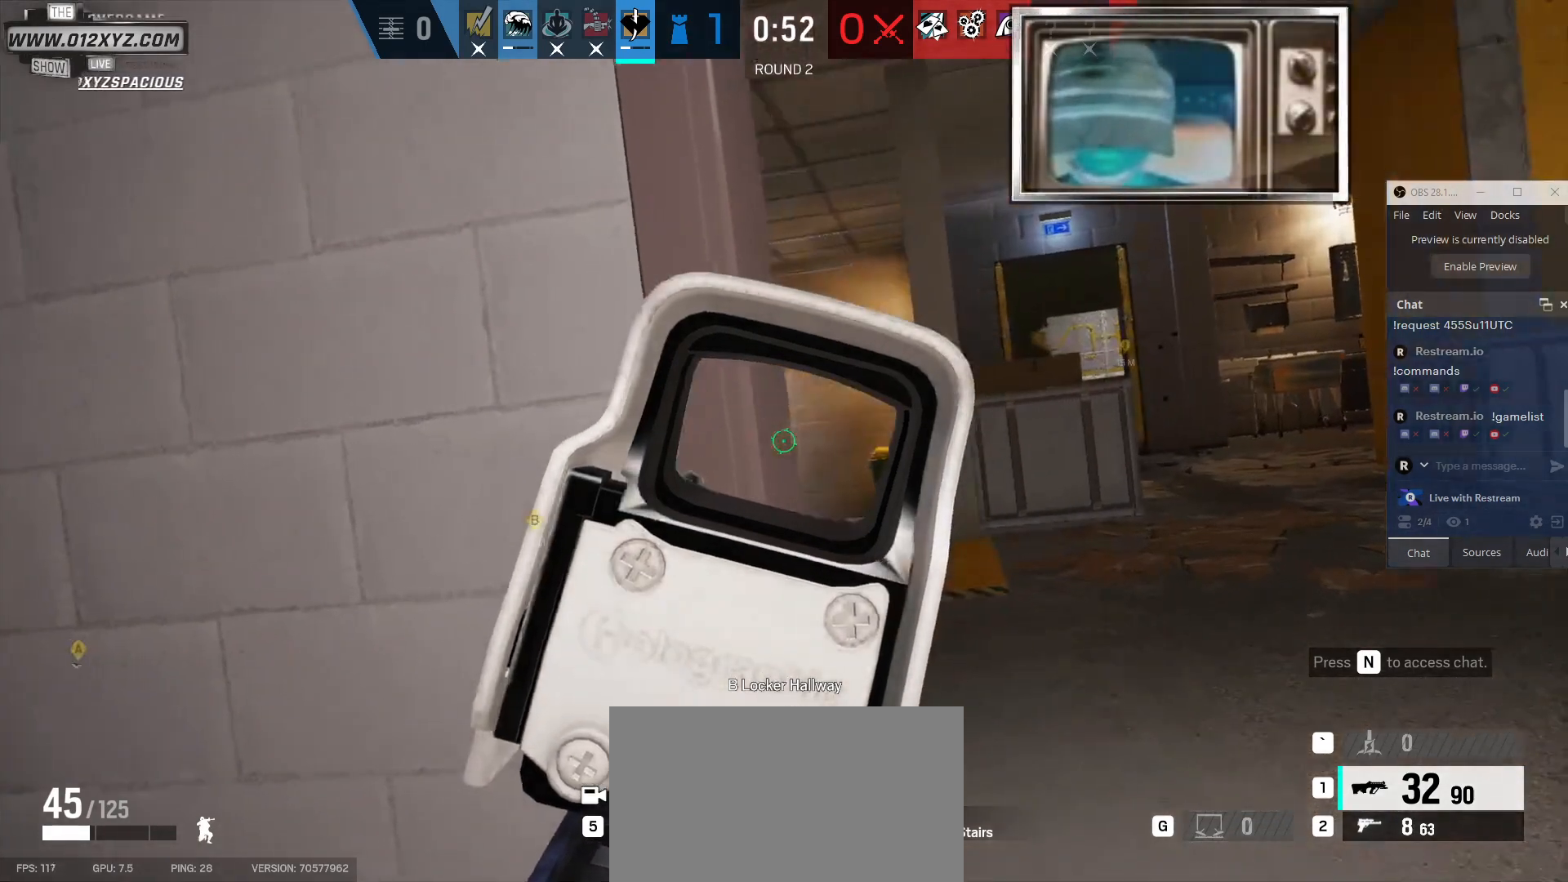
{"keys": [], "mouse": [], "events": [[33, "d", "up"]]}
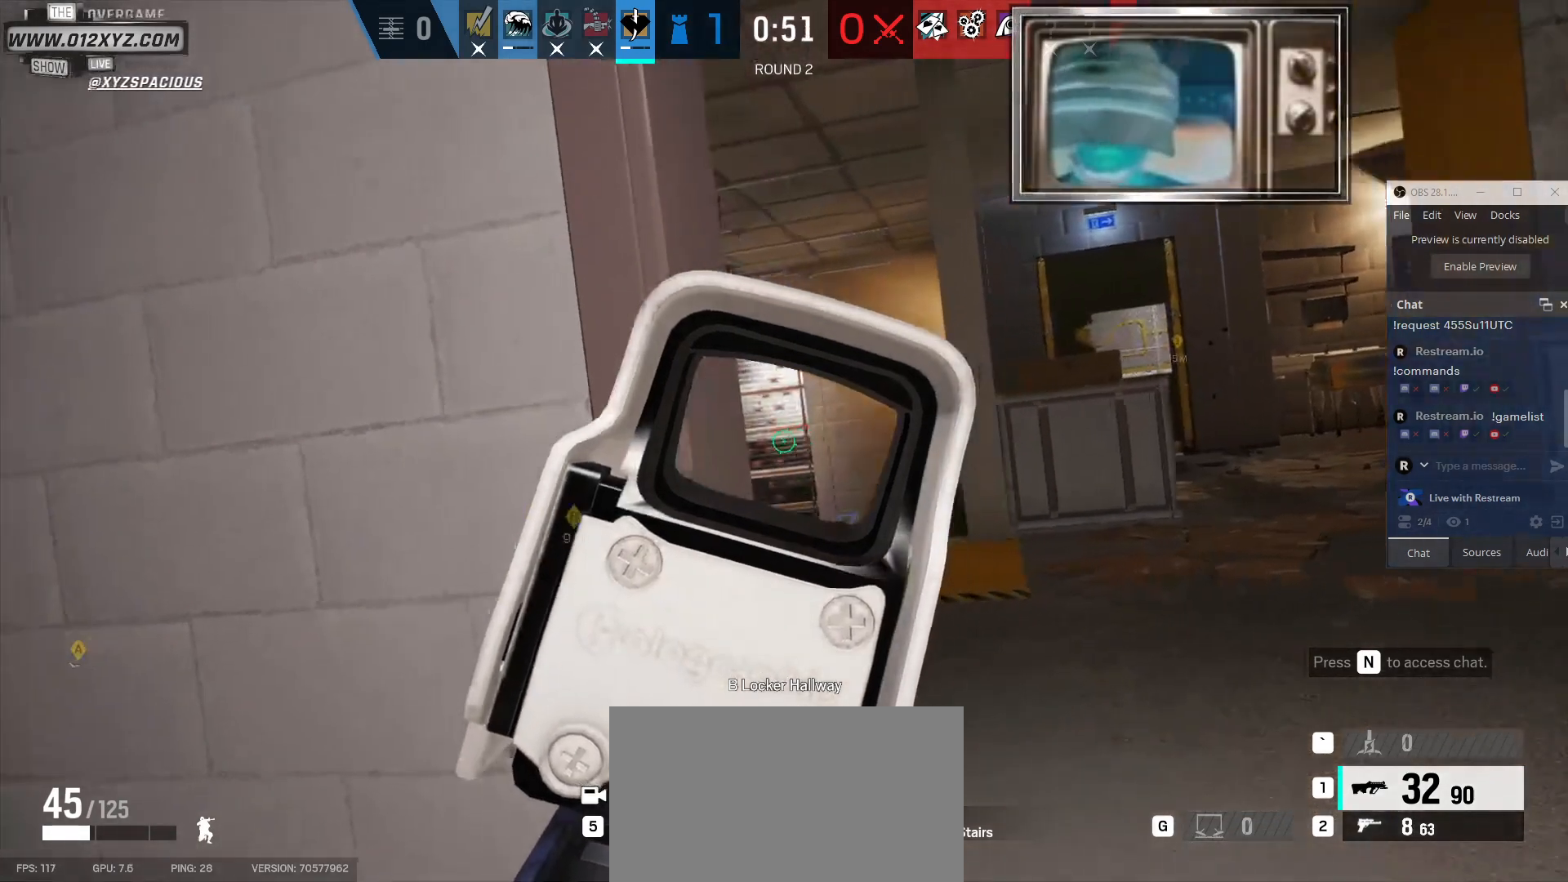
{"keys": [], "mouse": [], "events": [[167, "d", "down"], [233, "d", "up"]]}
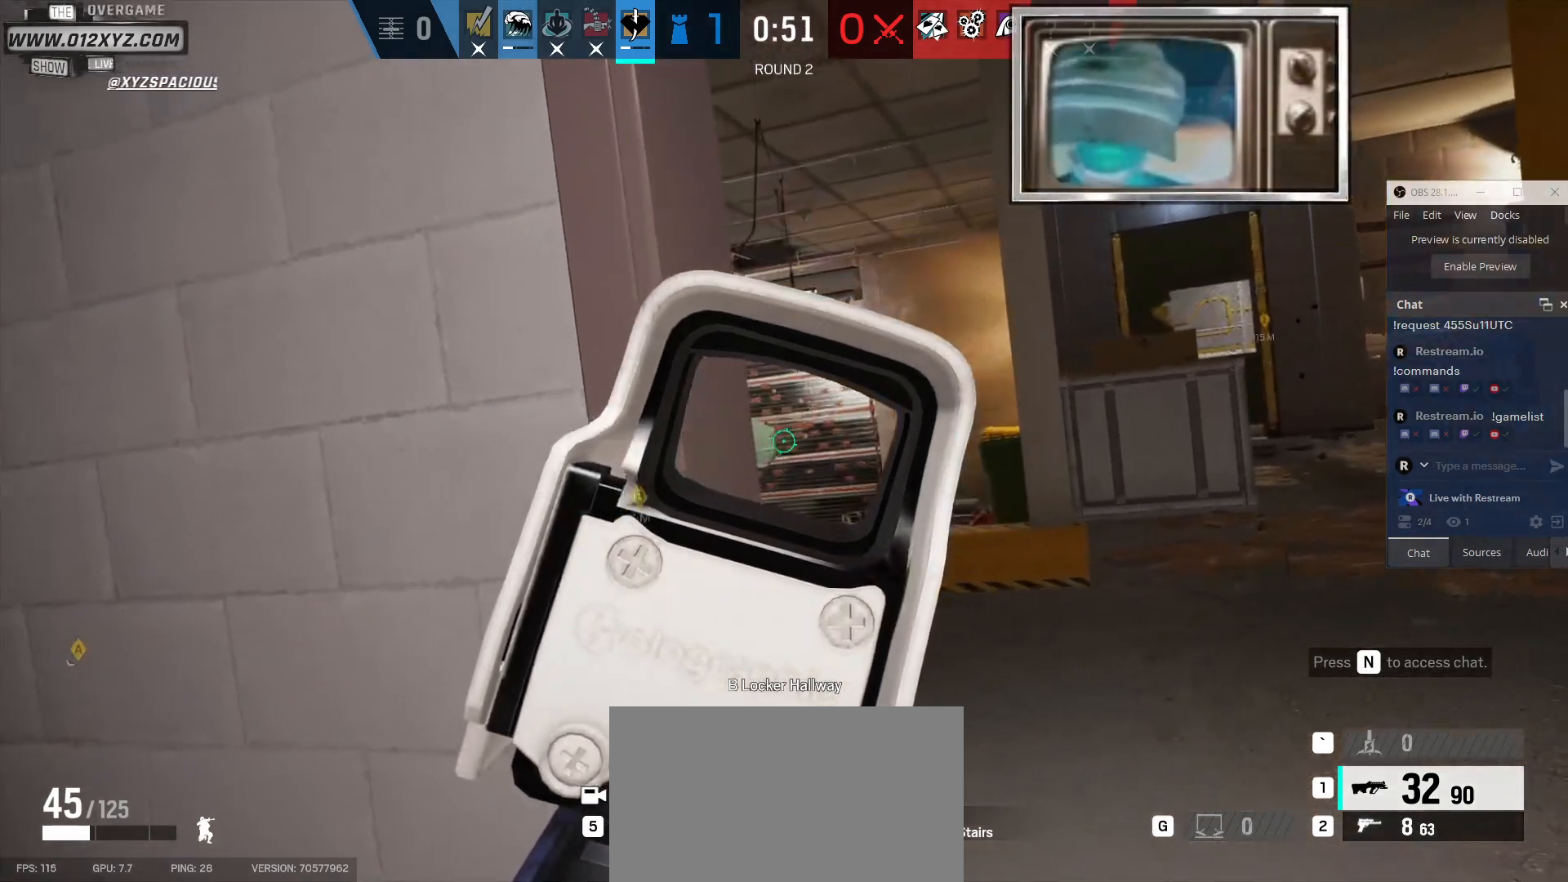
{"keys": ["d"], "mouse": [], "events": [[333, "d", "down"]]}